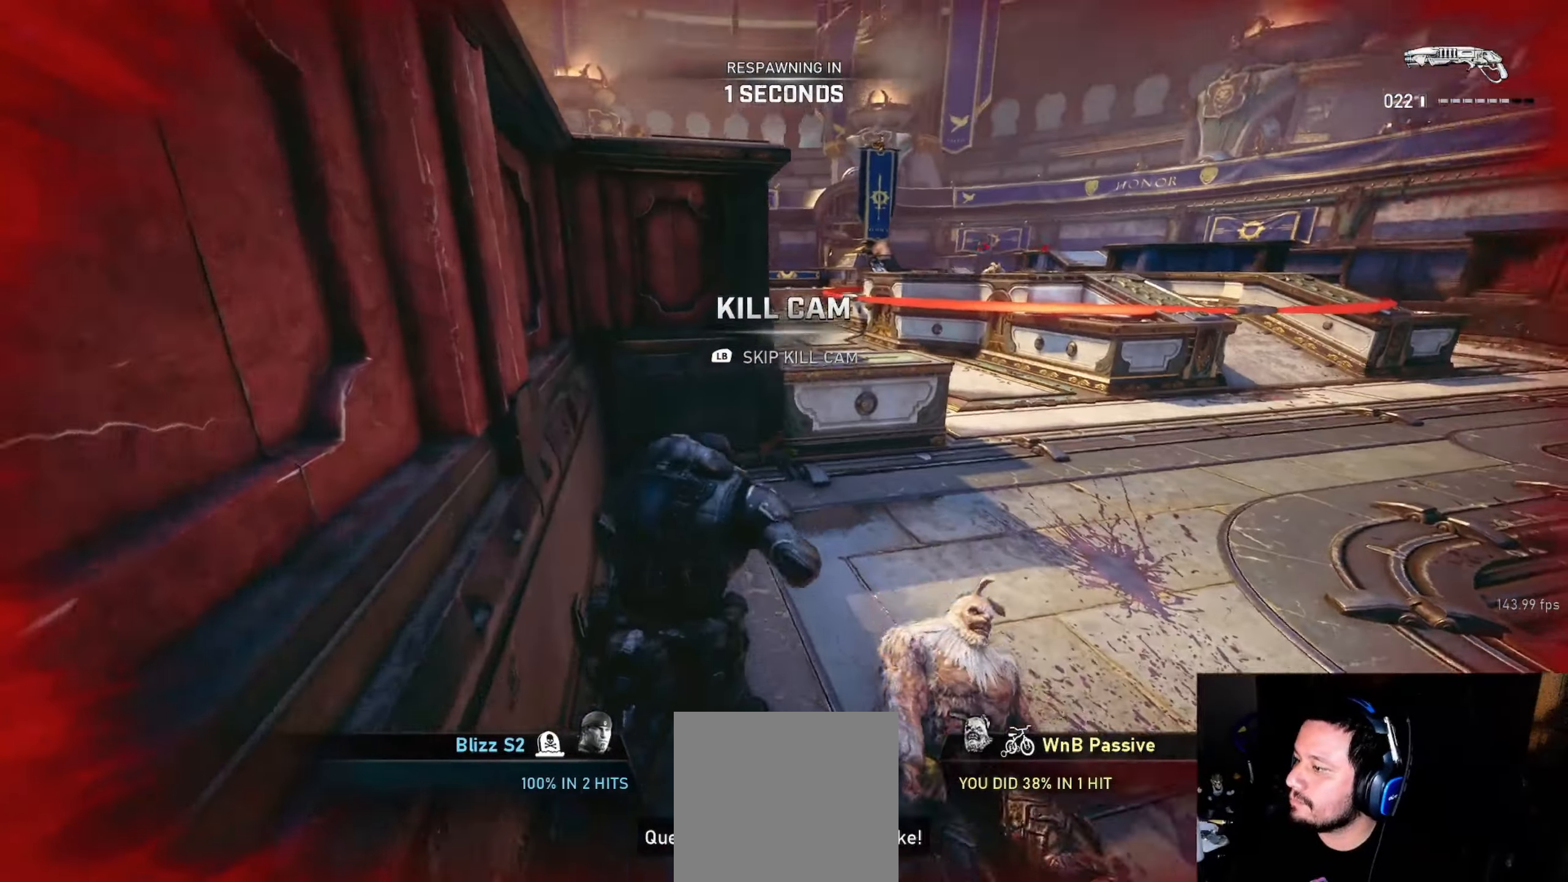
Gameplay with a controller (Xbox layout); each line is a JSON object with the inputs held at the frame after it. "events" lists button and stick changes between this image and that frame as [ms after this image, input, new state], when the widget could be followed in between.
{"buttons": [], "left_stick": "up", "right_stick": "center", "events": [[67, "left_stick", "up"], [267, "L1", "down"], [317, "L1", "up"], [417, "L1", "down"], [484, "L1", "up"]]}
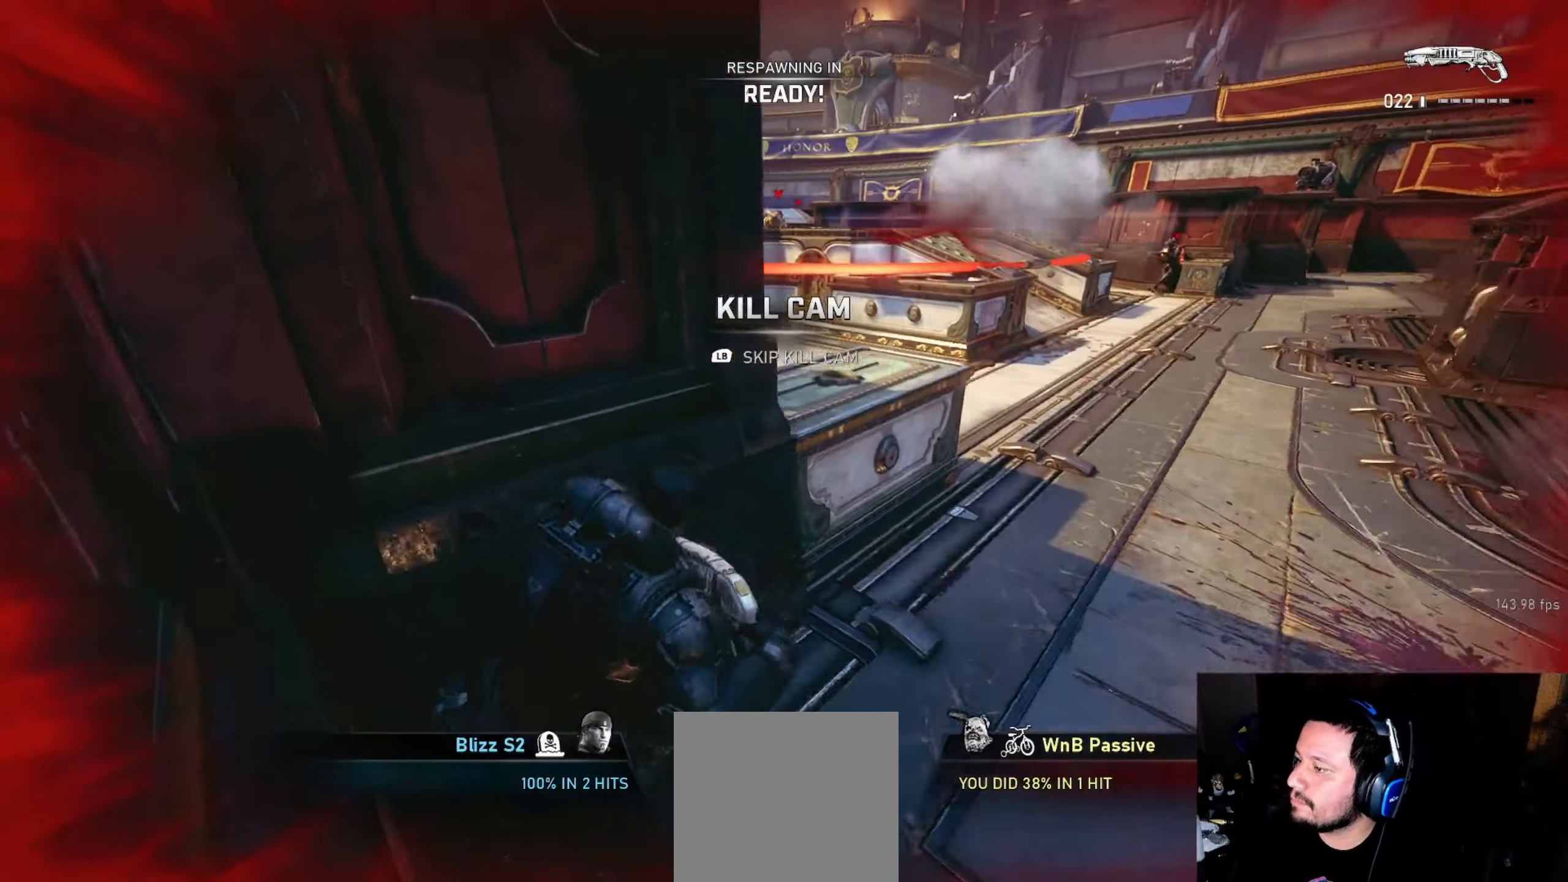
{"buttons": [], "left_stick": "up", "right_stick": "center", "events": [[67, "L1", "down"], [100, "L1", "up"], [200, "L1", "down"], [250, "L1", "up"], [350, "L1", "down"], [367, "L1", "up"]]}
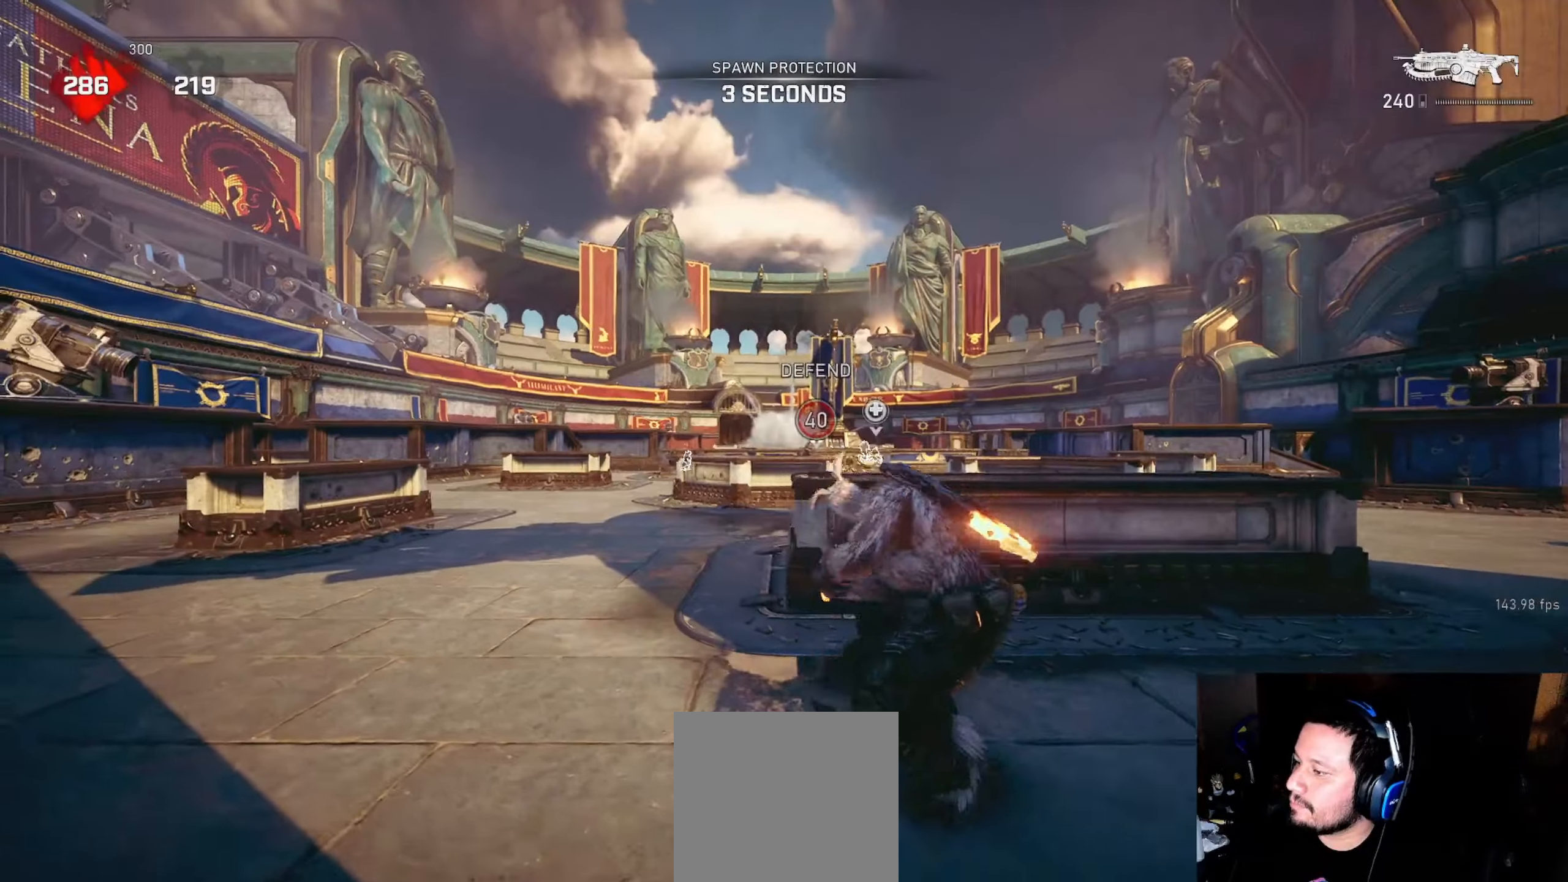
{"buttons": ["A", "L1"], "left_stick": "up", "right_stick": "center", "events": [[100, "right_stick", "down"], [150, "L1", "down"], [184, "right_stick", "center"], [450, "A", "down"]]}
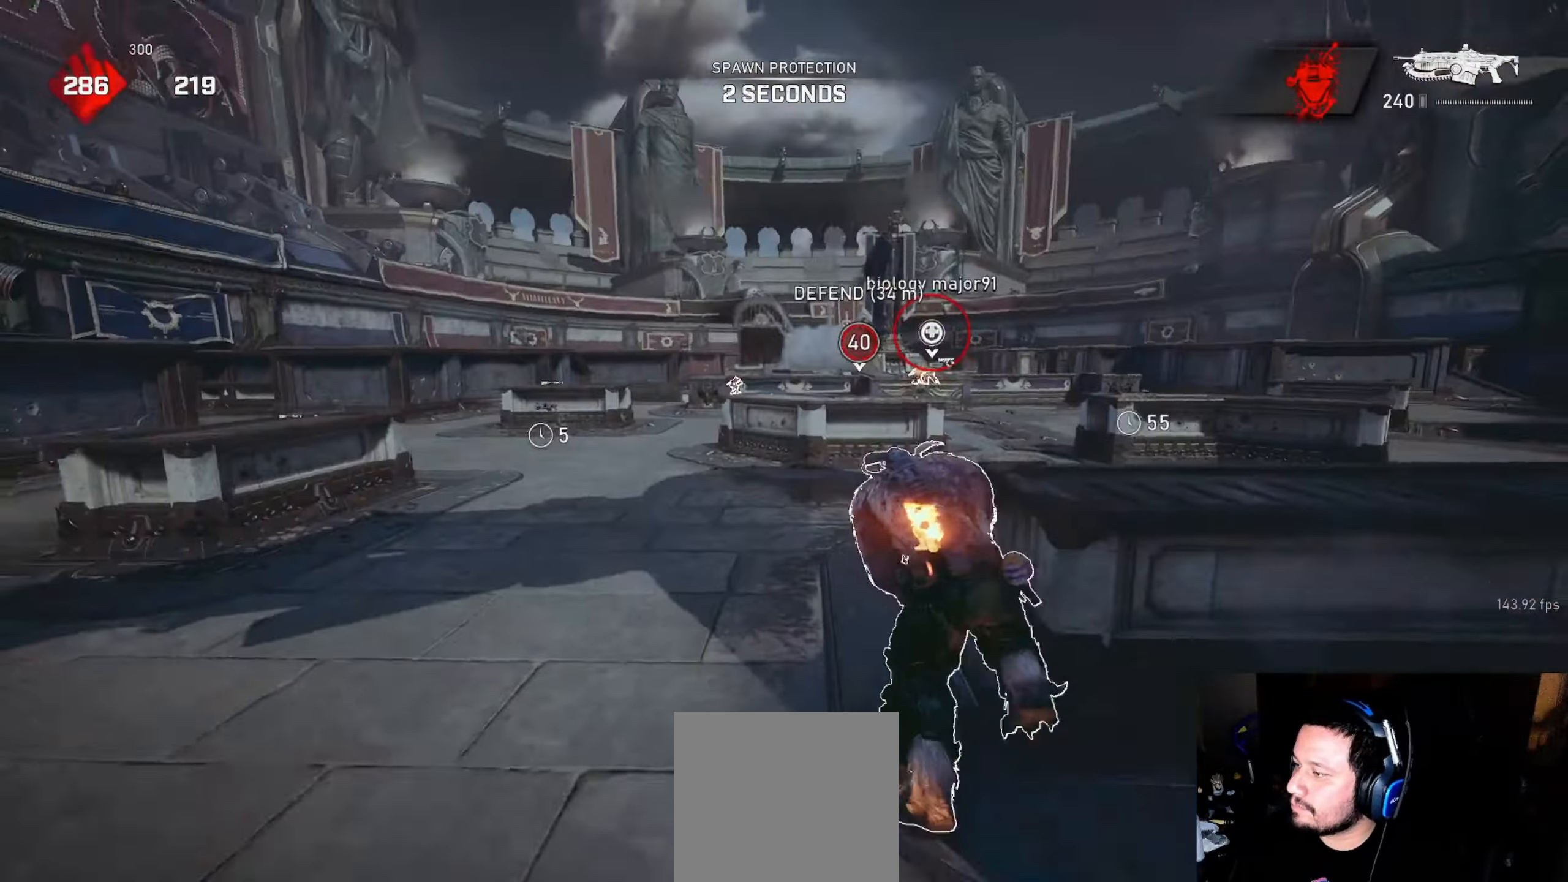
{"buttons": ["A", "L1"], "left_stick": "up-left", "right_stick": "center", "events": [[250, "left_stick", "up-left"]]}
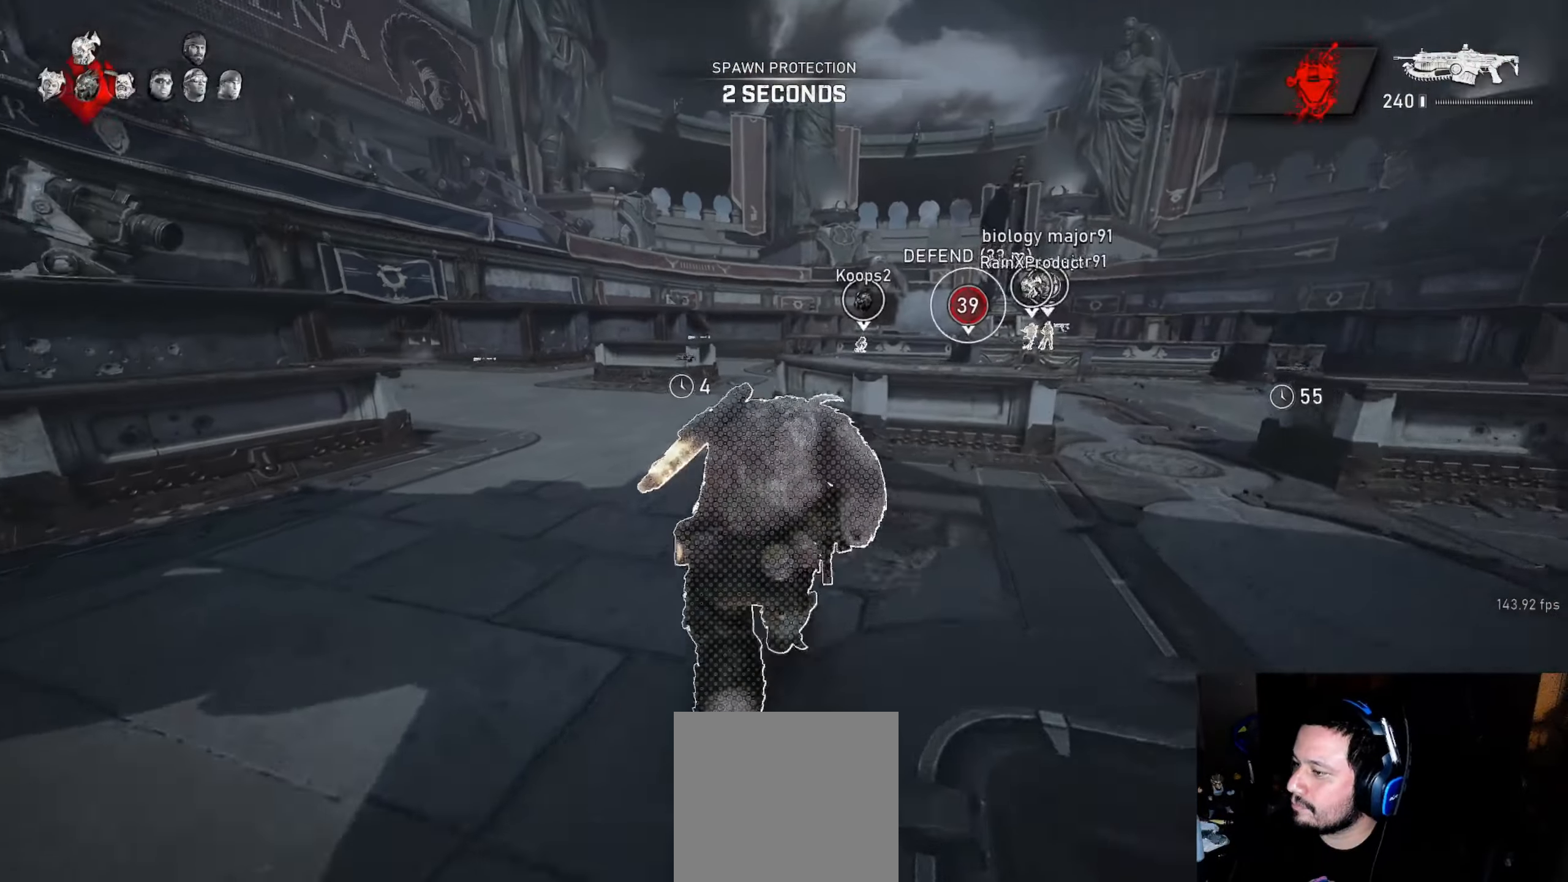
{"buttons": ["L1"], "left_stick": "center", "right_stick": "center", "events": [[67, "left_stick", "center"], [234, "A", "up"], [350, "right_stick", "down"], [467, "right_stick", "center"]]}
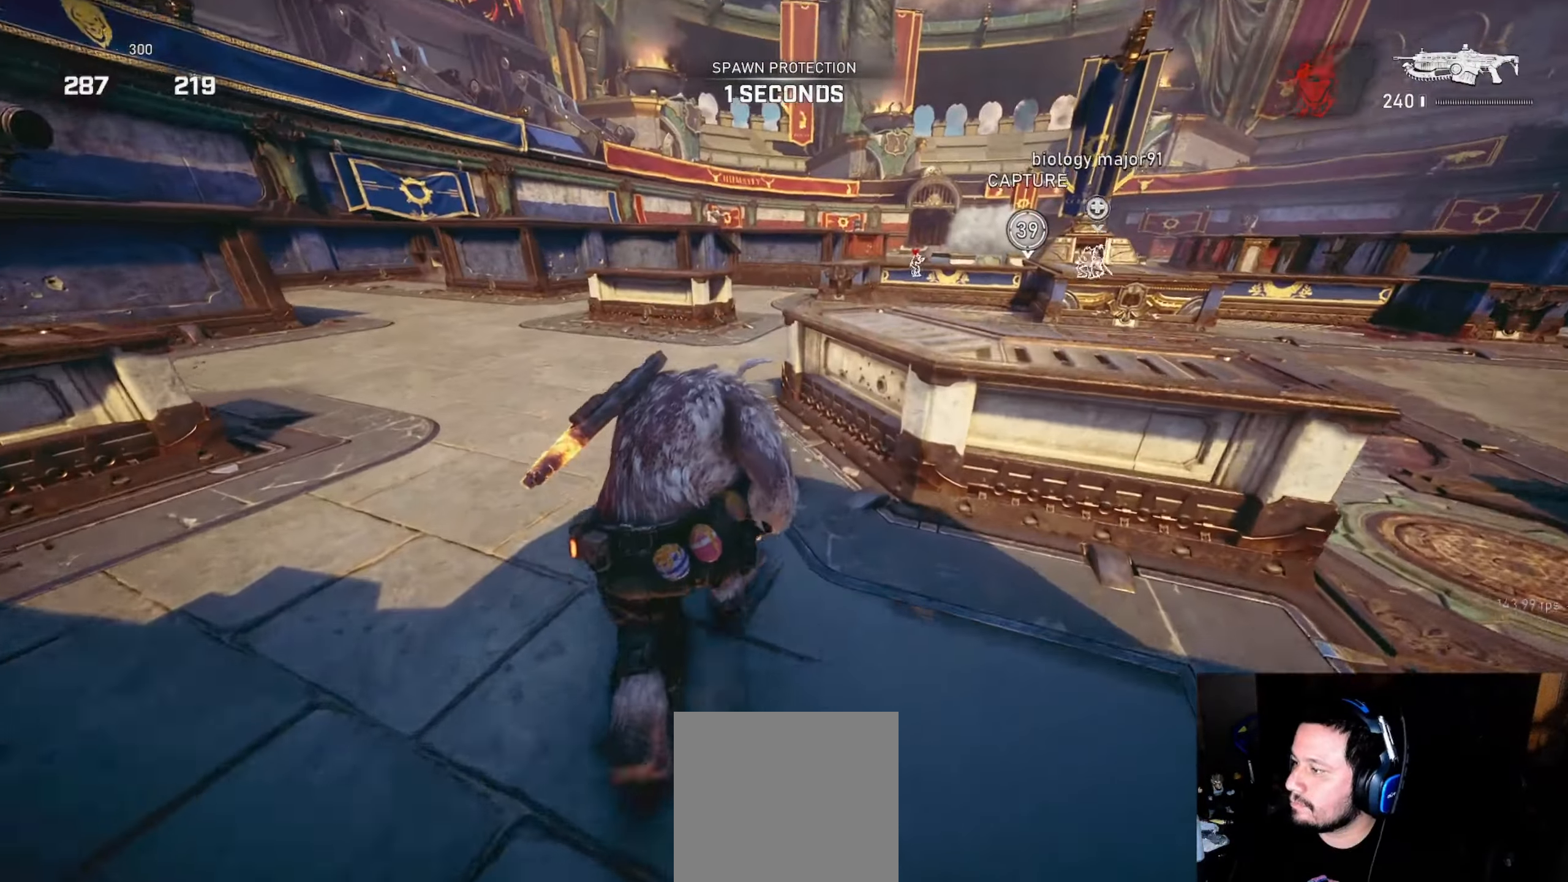
{"buttons": ["A", "L1"], "left_stick": "center", "right_stick": "center", "events": [[17, "A", "down"]]}
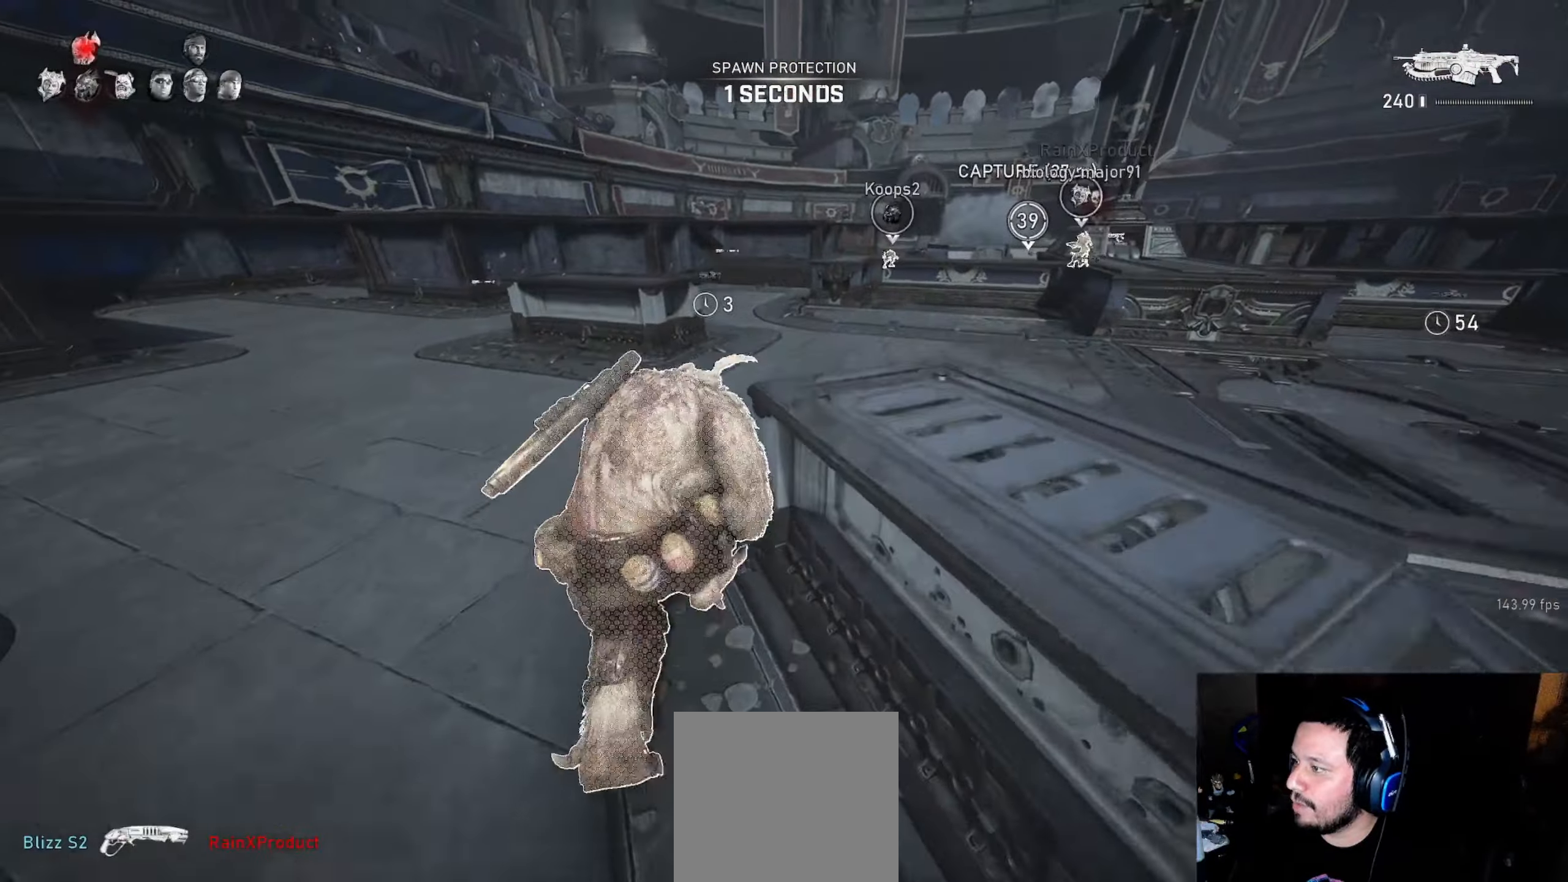
{"buttons": ["L1"], "left_stick": "center", "right_stick": "center", "events": [[50, "A", "up"], [184, "left_stick", "up-left"], [217, "right_stick", "down"], [300, "left_stick", "center"], [300, "right_stick", "center"], [316, "A", "down"], [466, "A", "up"]]}
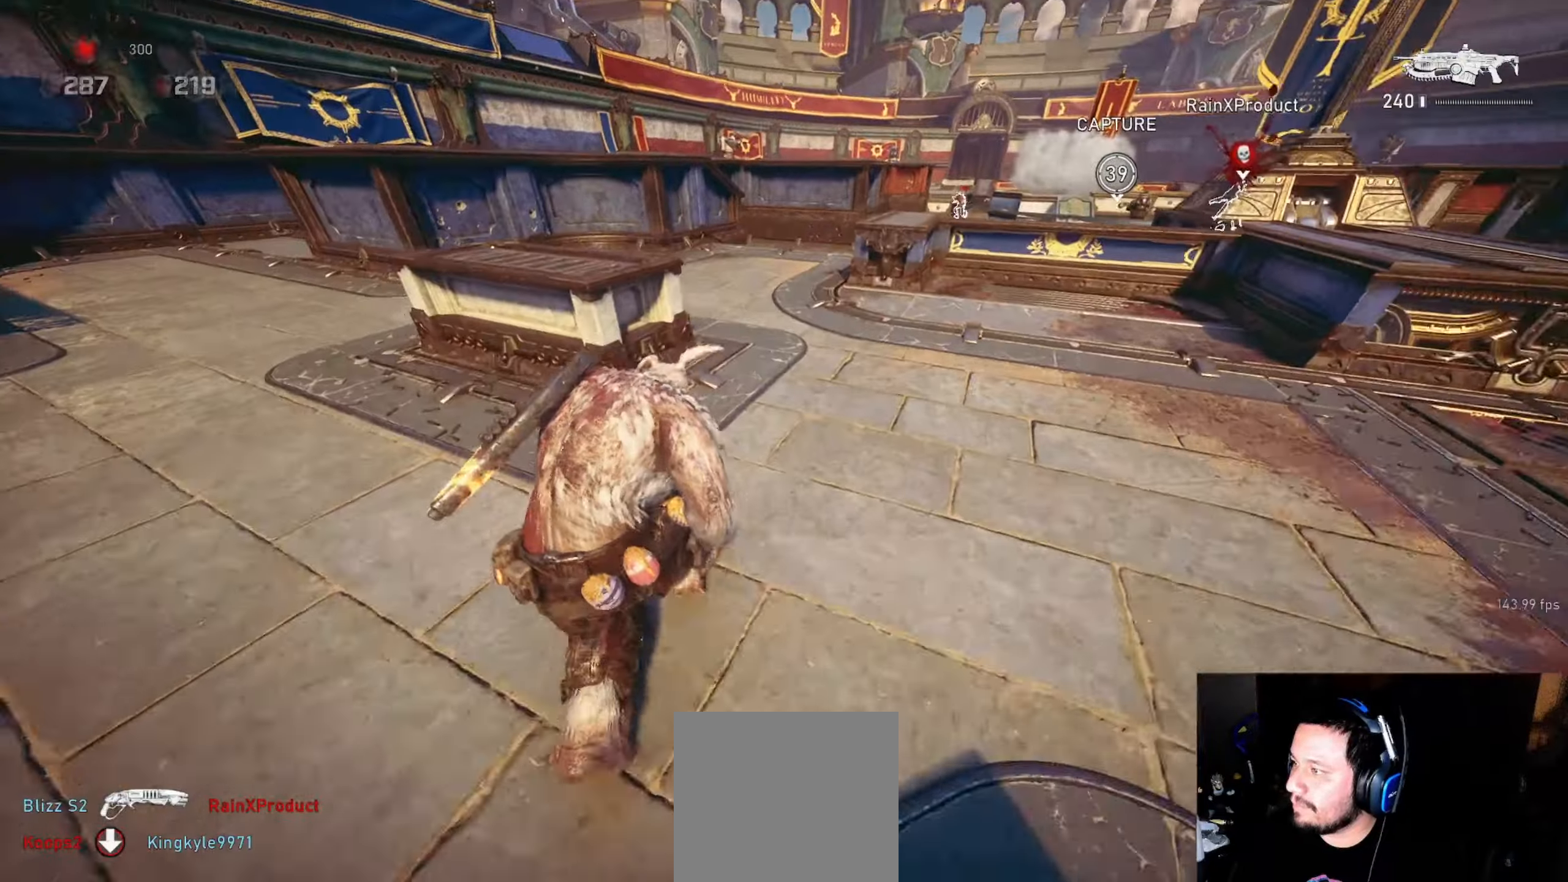
{"buttons": ["A", "L1"], "left_stick": "center", "right_stick": "center", "events": [[216, "A", "down"]]}
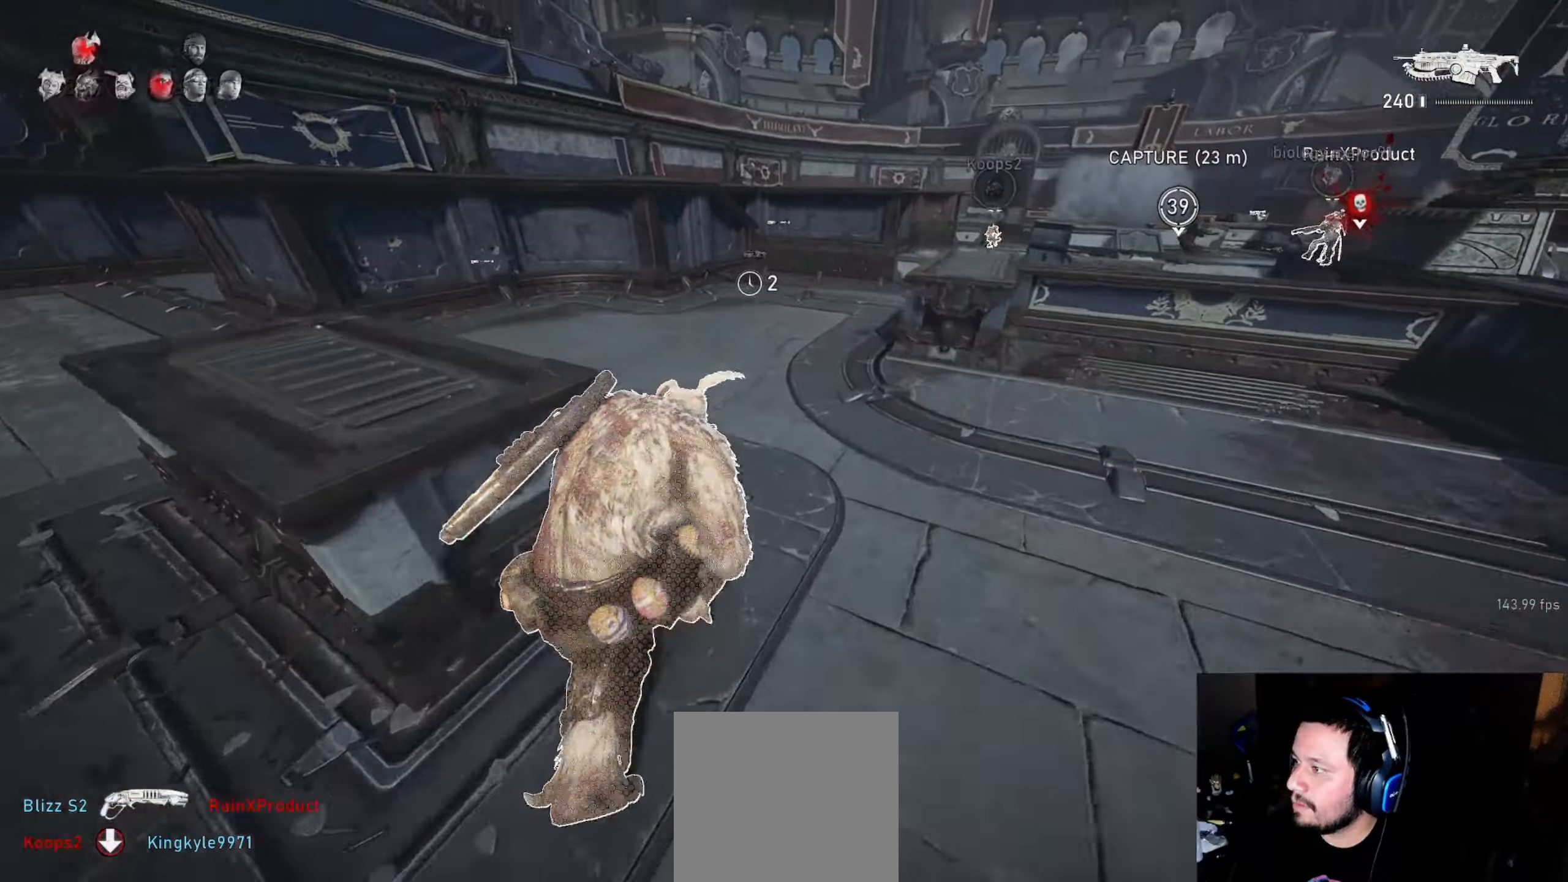
{"buttons": ["A", "L1"], "left_stick": "center", "right_stick": "center", "events": [[16, "R1", "down"], [133, "R1", "up"]]}
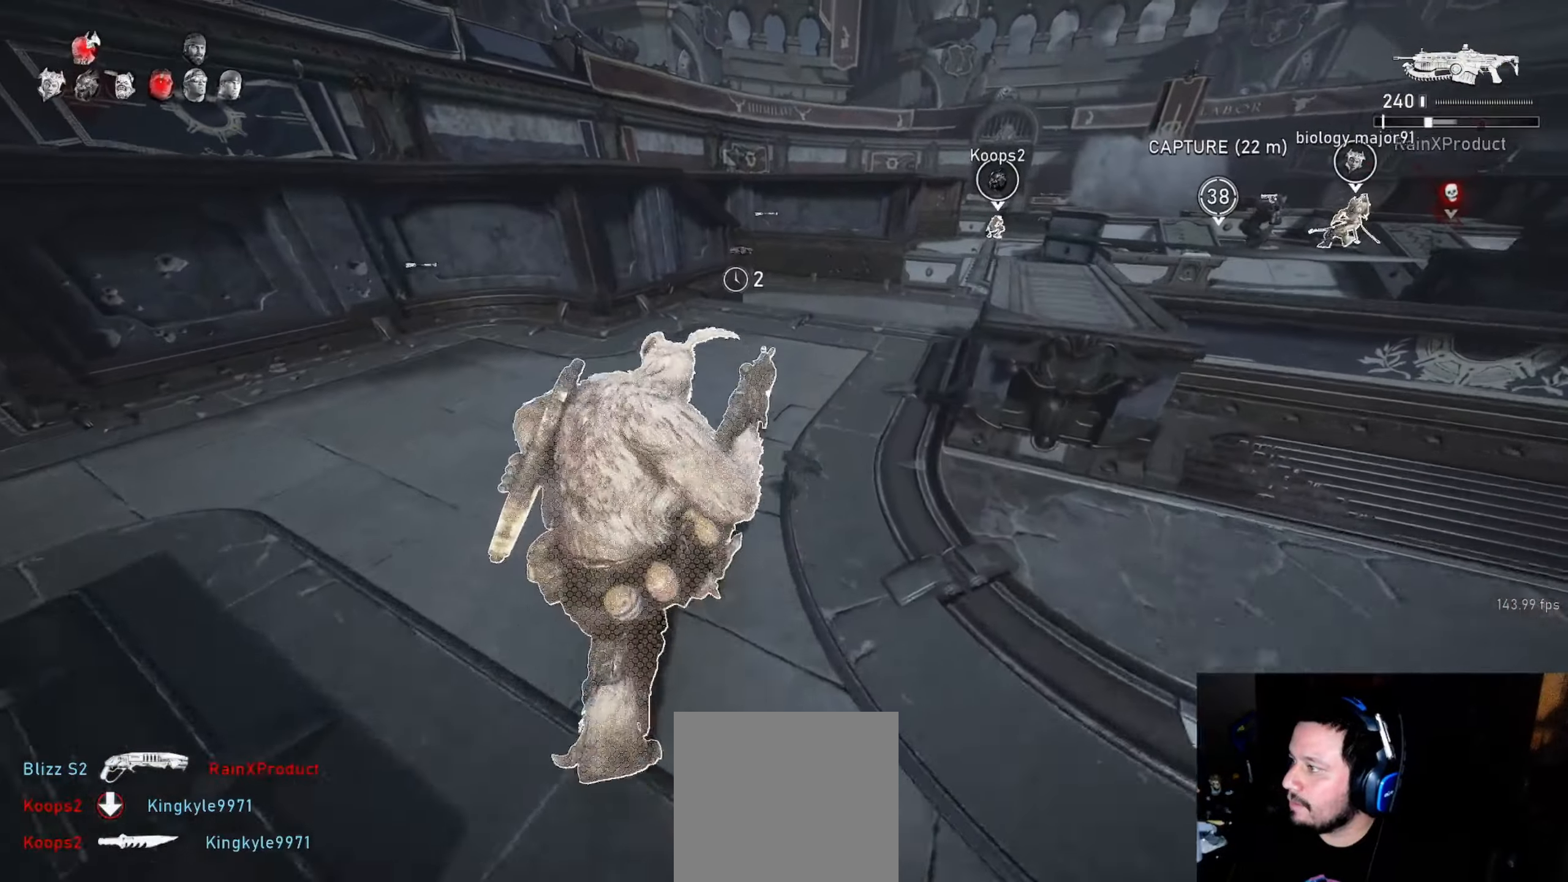
{"buttons": ["A", "L1"], "left_stick": "center", "right_stick": "center", "events": [[350, "R1", "down"], [433, "R1", "up"]]}
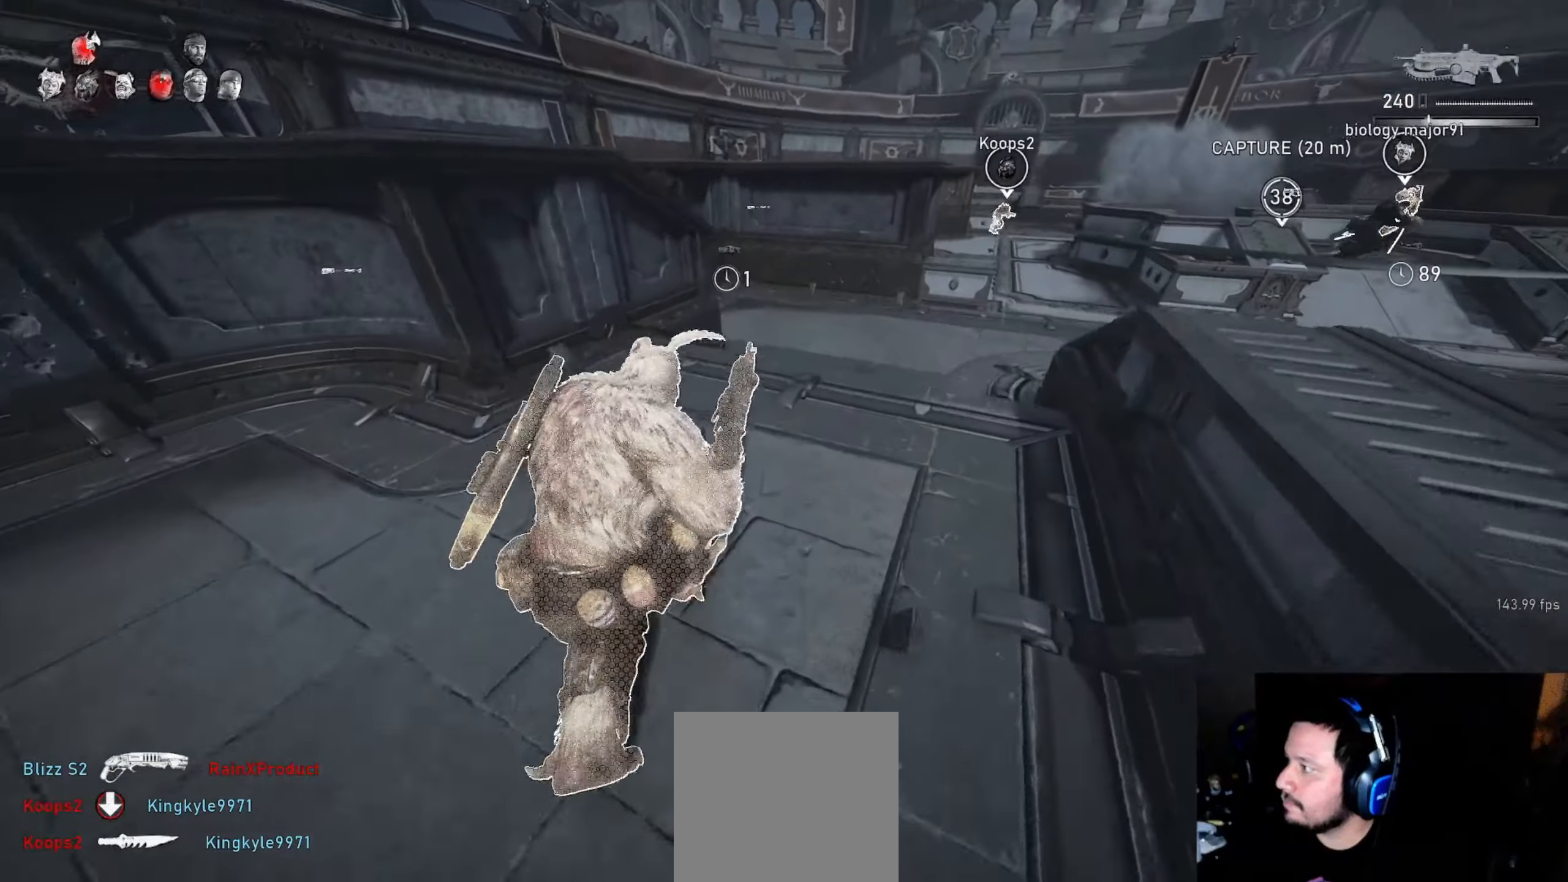
{"buttons": ["A", "L1"], "left_stick": "center", "right_stick": "center", "events": [[216, "left_stick", "left"], [300, "left_stick", "center"]]}
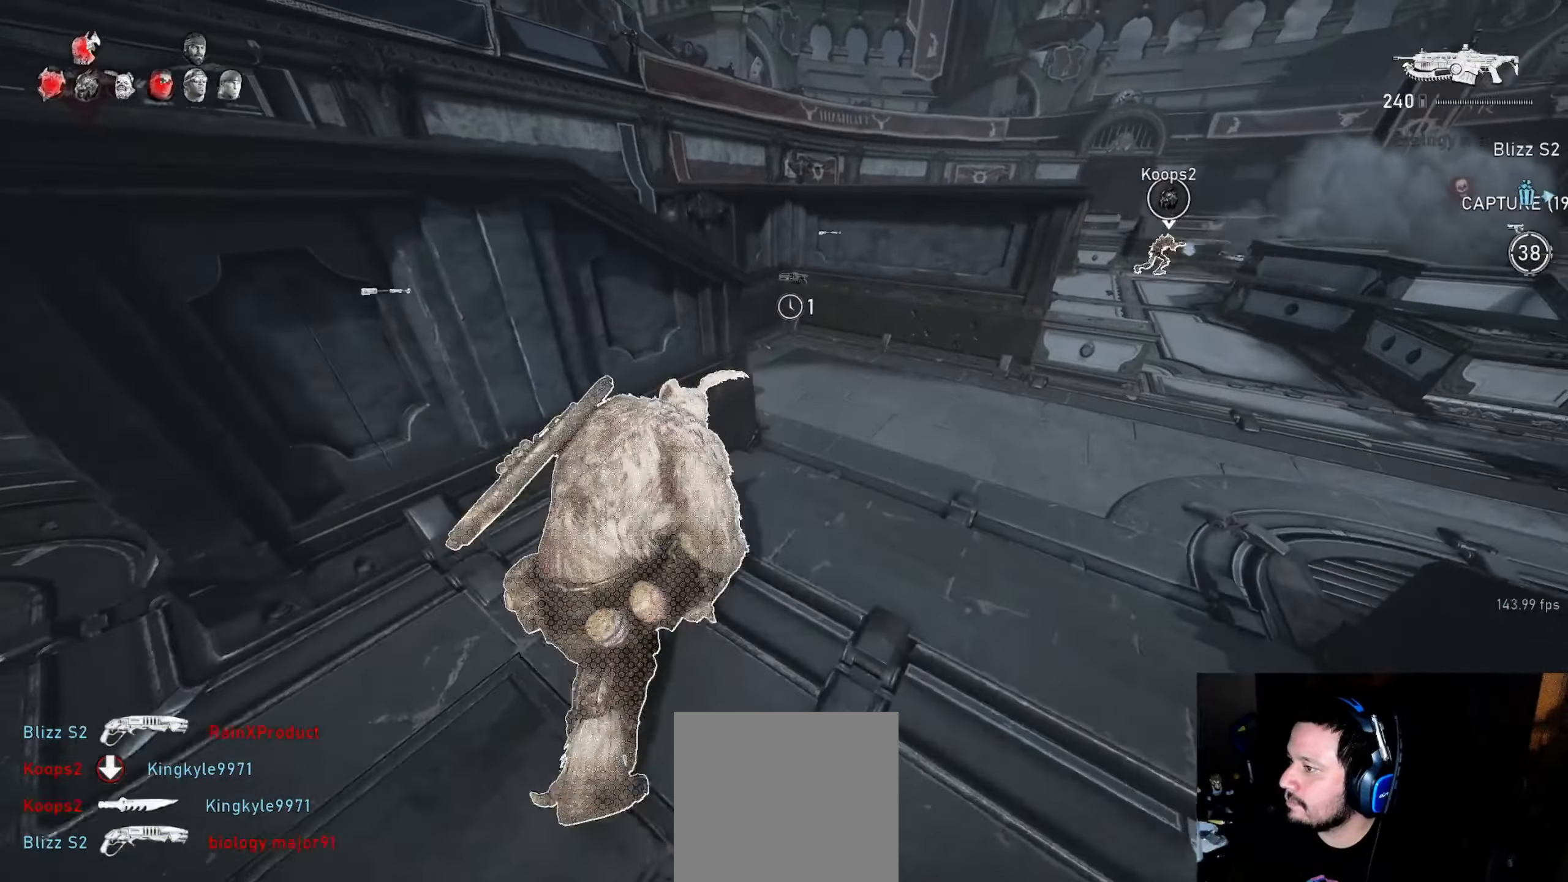
{"buttons": ["L1"], "left_stick": "left", "right_stick": "center", "events": [[300, "left_stick", "left"], [383, "A", "up"]]}
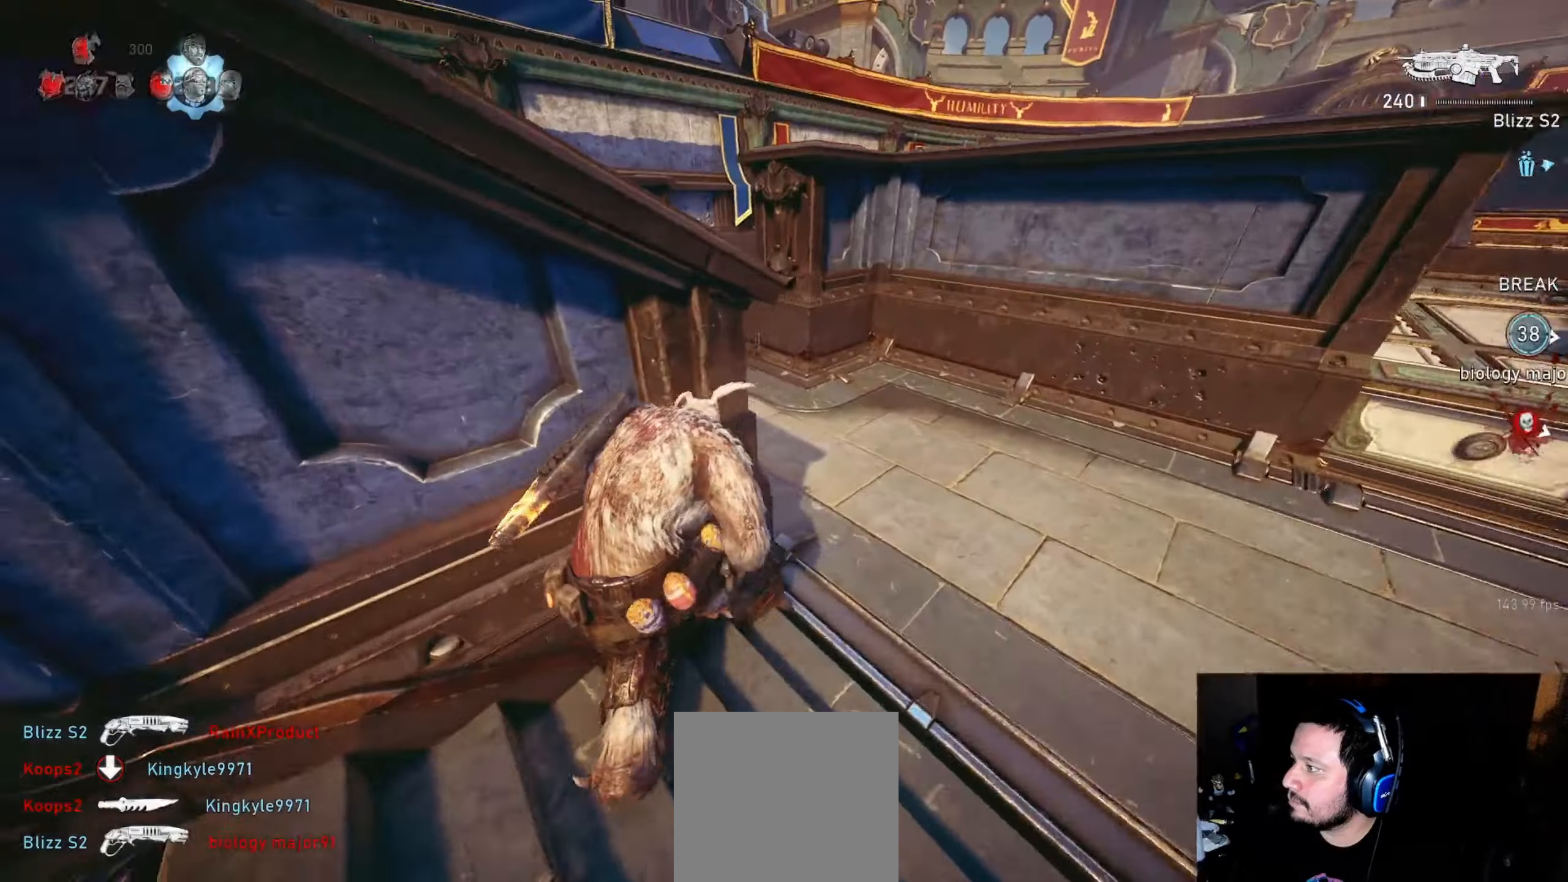
{"buttons": ["A", "L1"], "left_stick": "up", "right_stick": "center", "events": [[50, "A", "down"], [166, "left_stick", "up-left"], [333, "left_stick", "up"]]}
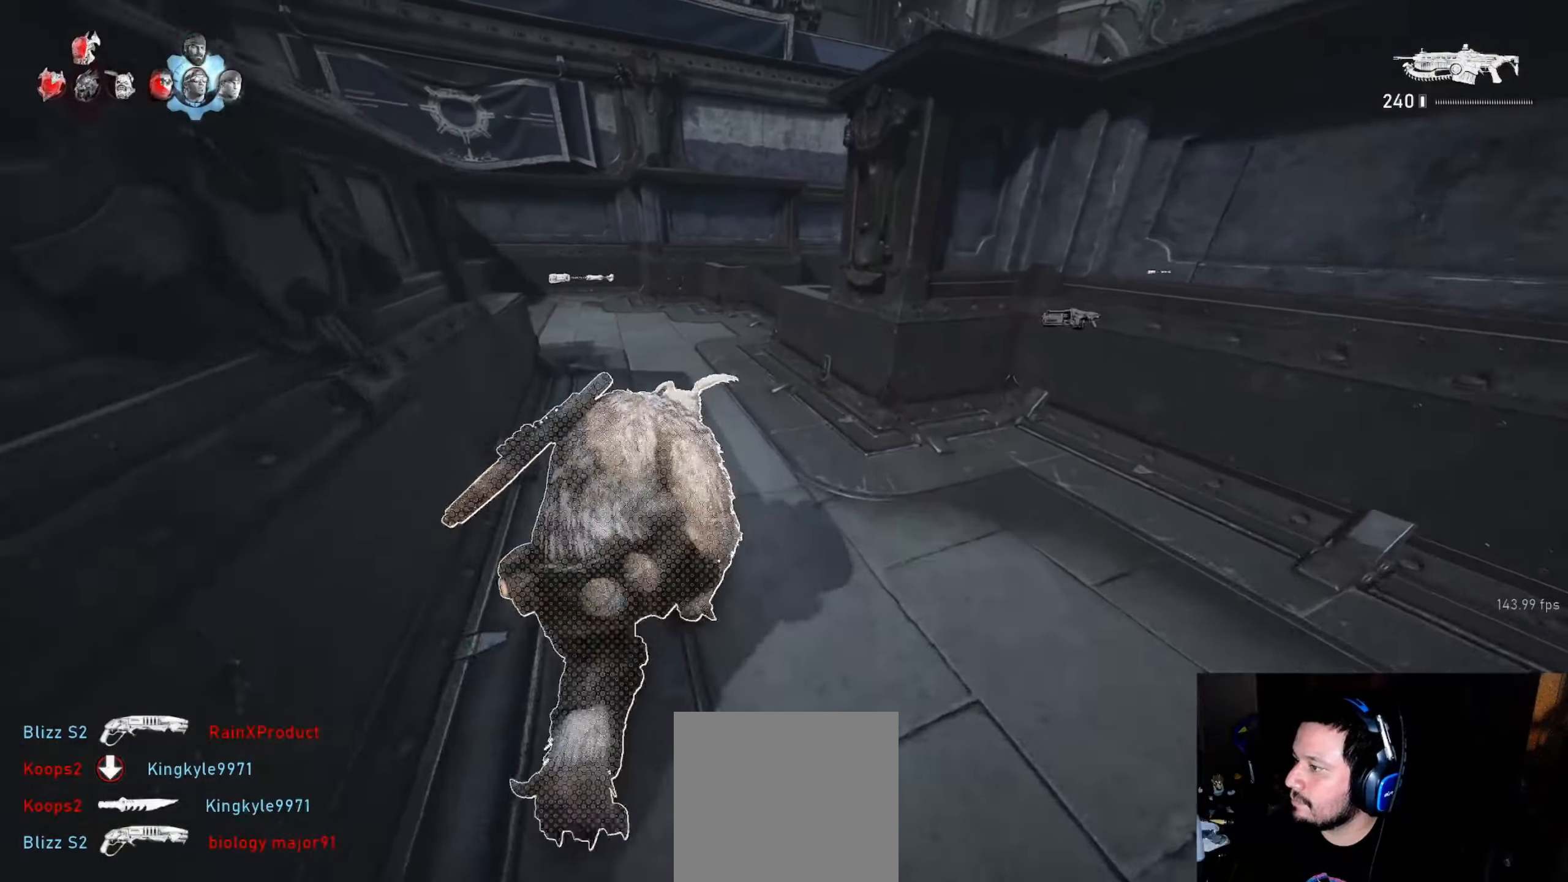
{"buttons": [], "left_stick": "up", "right_stick": "down-right", "events": [[250, "A", "up"], [283, "L1", "up"], [350, "L1", "down"], [400, "right_stick", "down-right"], [433, "L1", "up"]]}
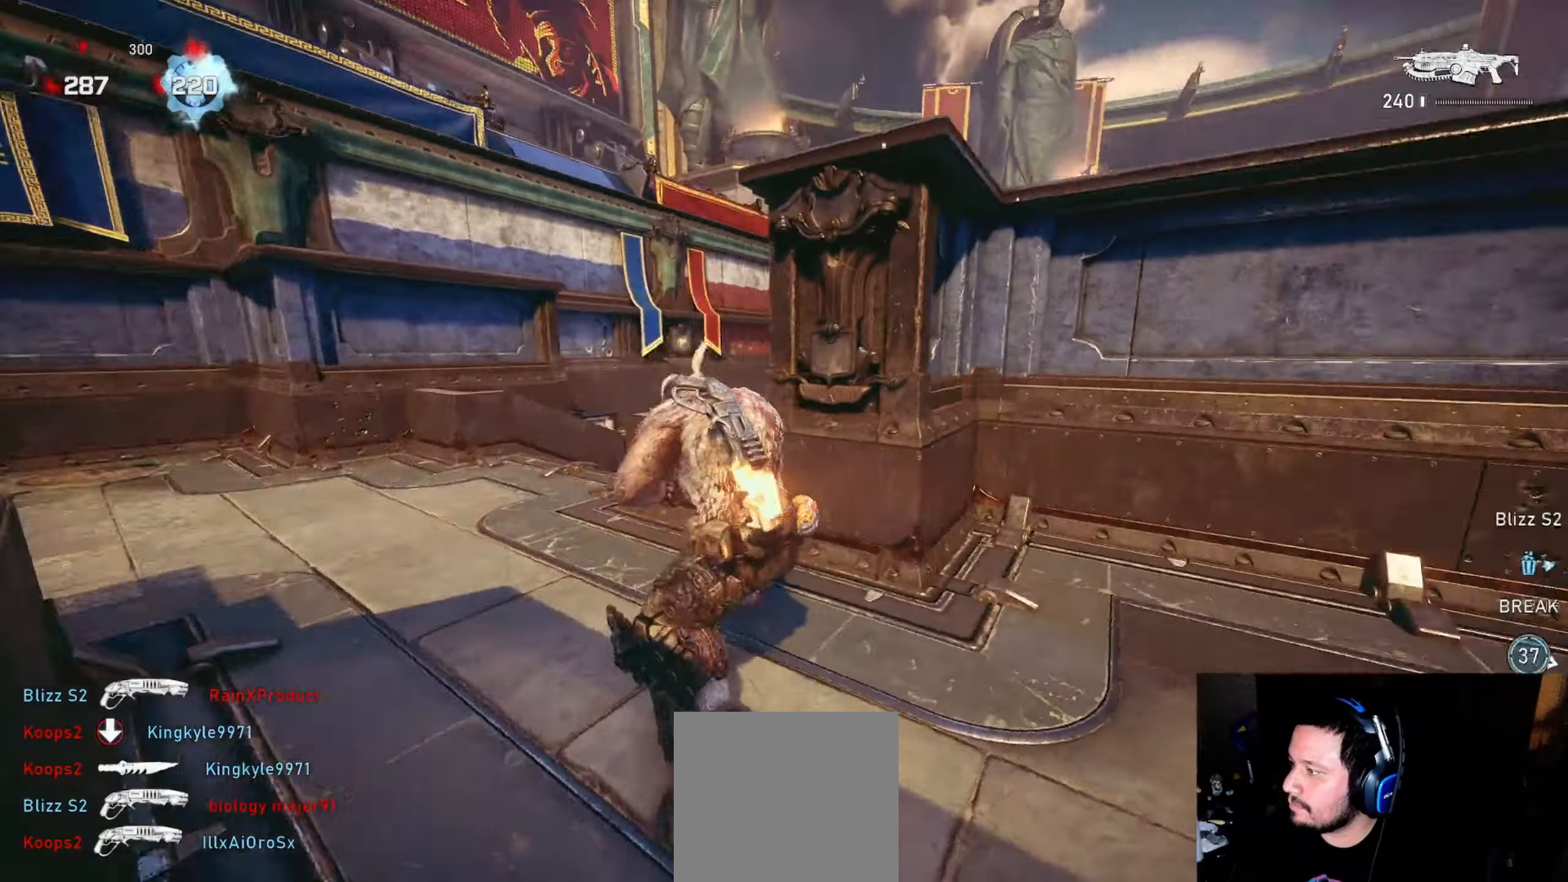
{"buttons": [], "left_stick": "up-left", "right_stick": "down-right", "events": [[150, "left_stick", "center"], [233, "L2", "down"], [233, "left_stick", "down"], [300, "right_stick", "center"], [333, "left_stick", "left"], [383, "left_stick", "up-left"], [383, "right_stick", "down"], [483, "right_stick", "down-right"], [500, "L2", "up"]]}
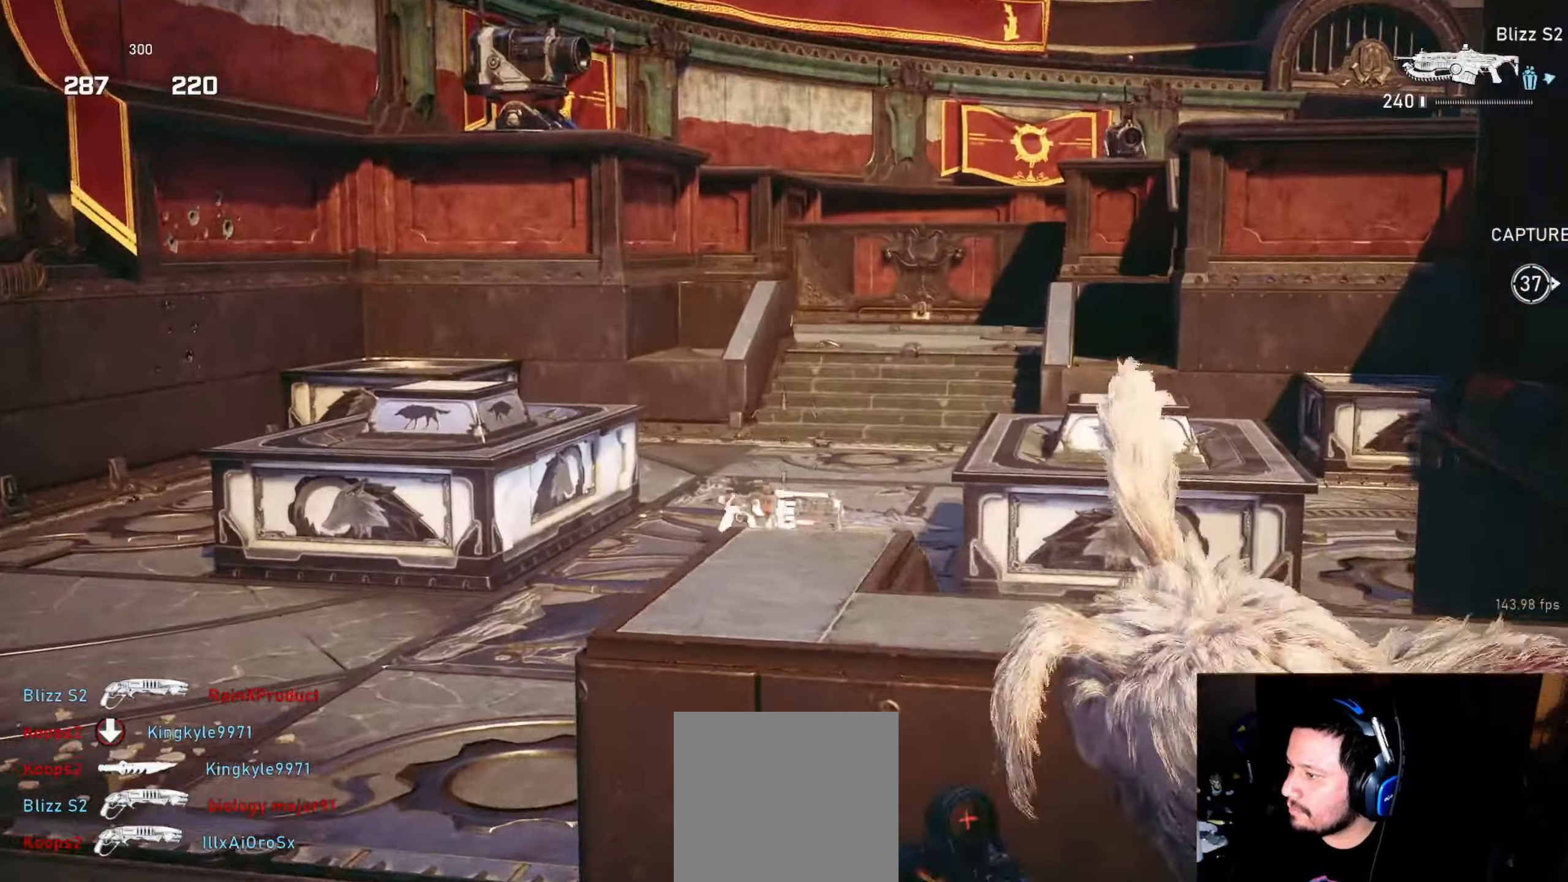
{"buttons": ["L1"], "left_stick": "up-left", "right_stick": "center", "events": [[100, "L1", "down"], [100, "right_stick", "down"], [150, "L1", "up"], [200, "right_stick", "center"], [233, "L1", "down"], [350, "A", "down"], [466, "A", "up"]]}
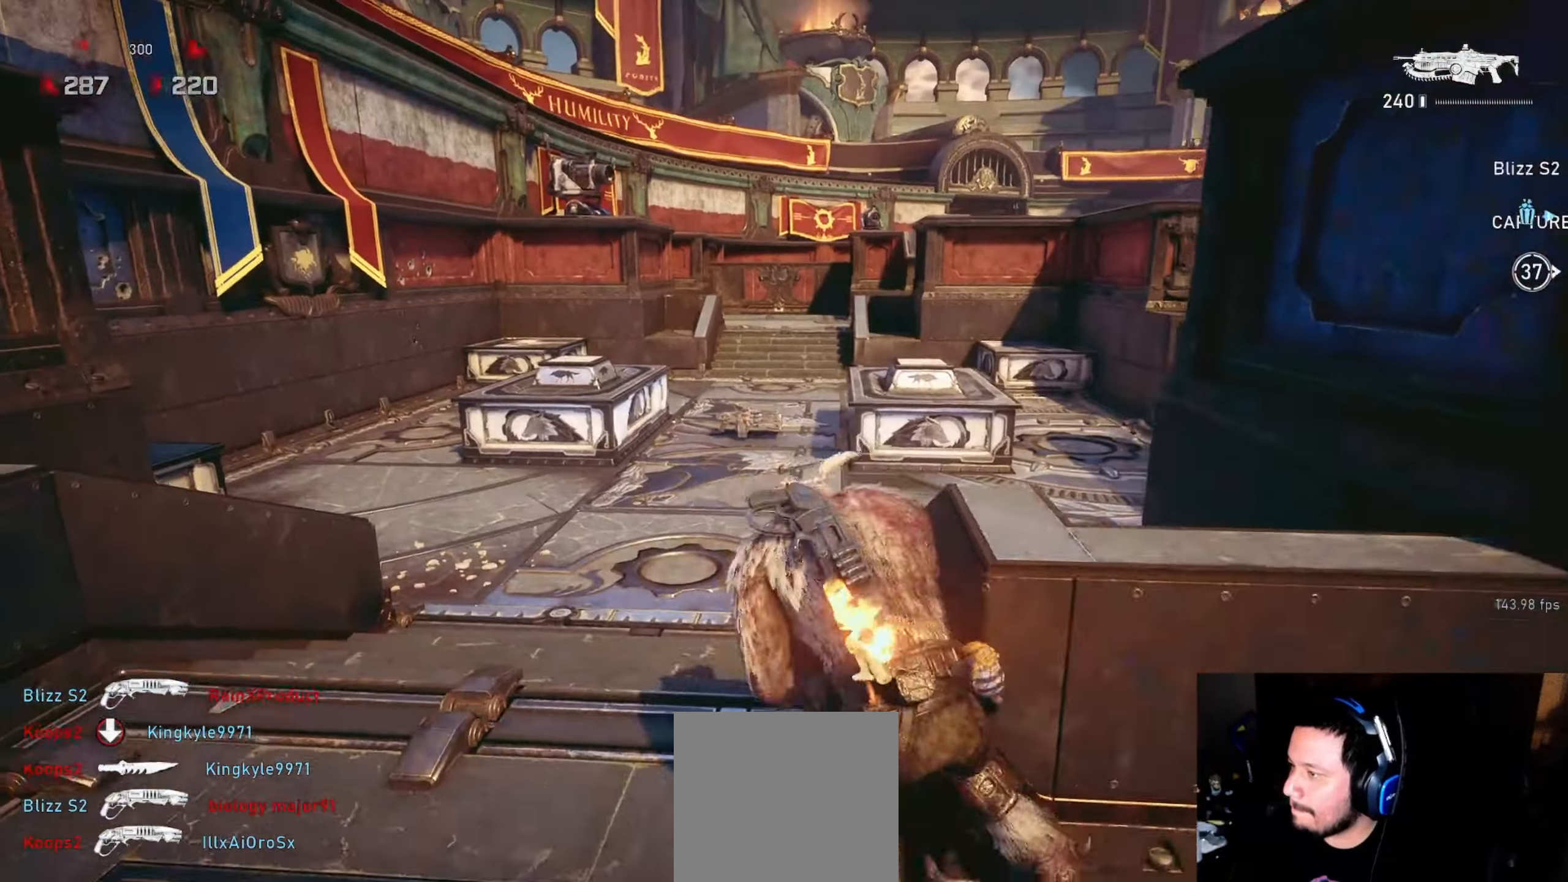
{"buttons": ["A", "L1"], "left_stick": "up-right", "right_stick": "center", "events": [[83, "right_stick", "down"], [166, "right_stick", "center"], [283, "A", "down"], [450, "left_stick", "up-right"]]}
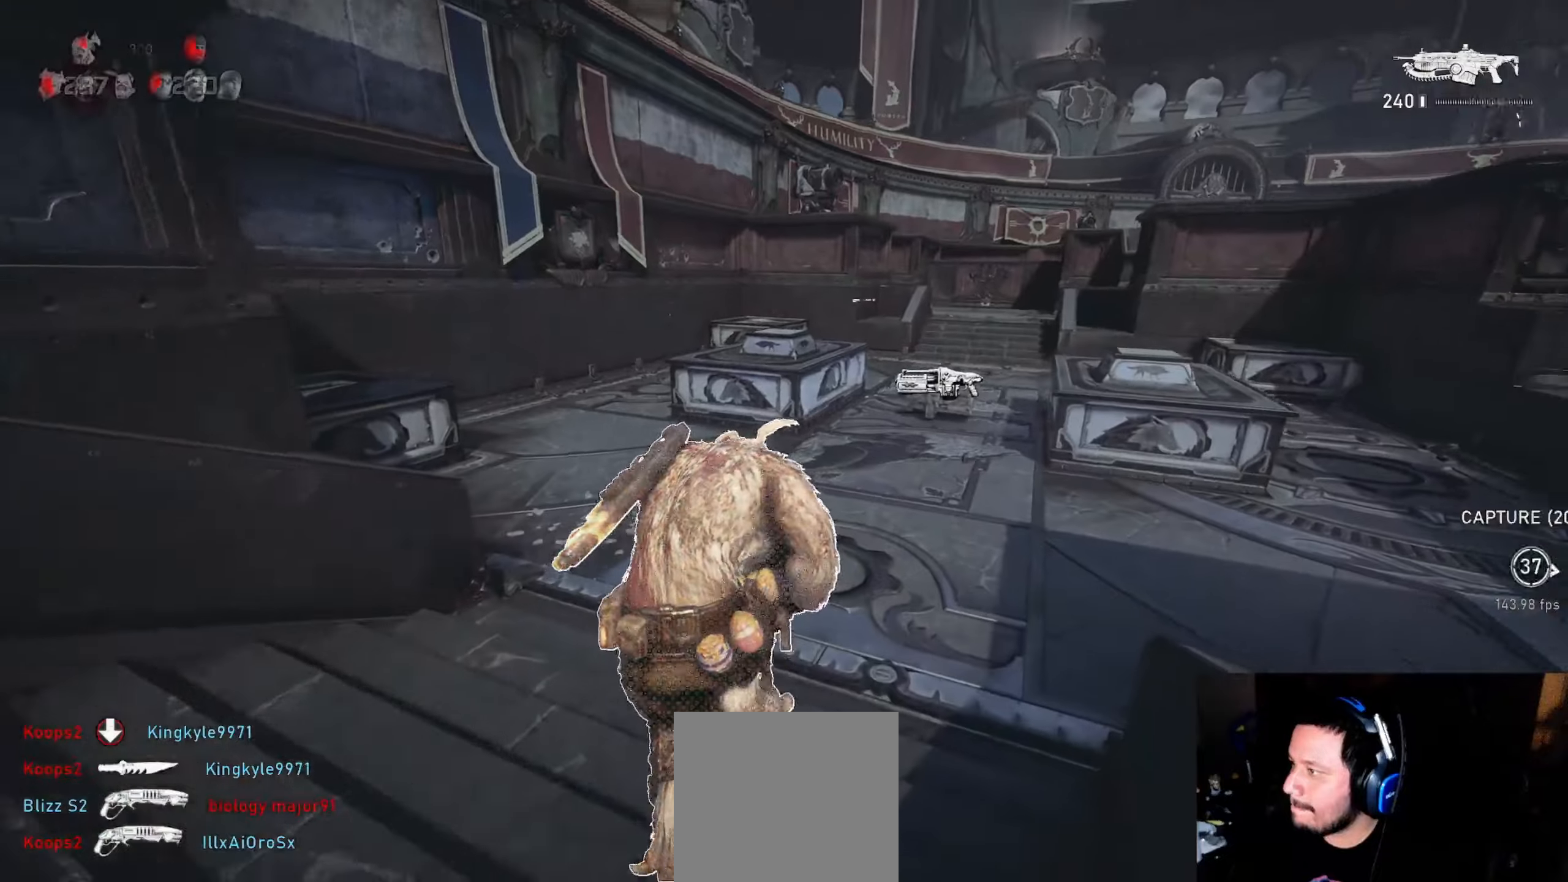
{"buttons": ["A", "L1"], "left_stick": "up-left", "right_stick": "center", "events": [[350, "A", "up"], [433, "left_stick", "up-left"], [466, "A", "down"]]}
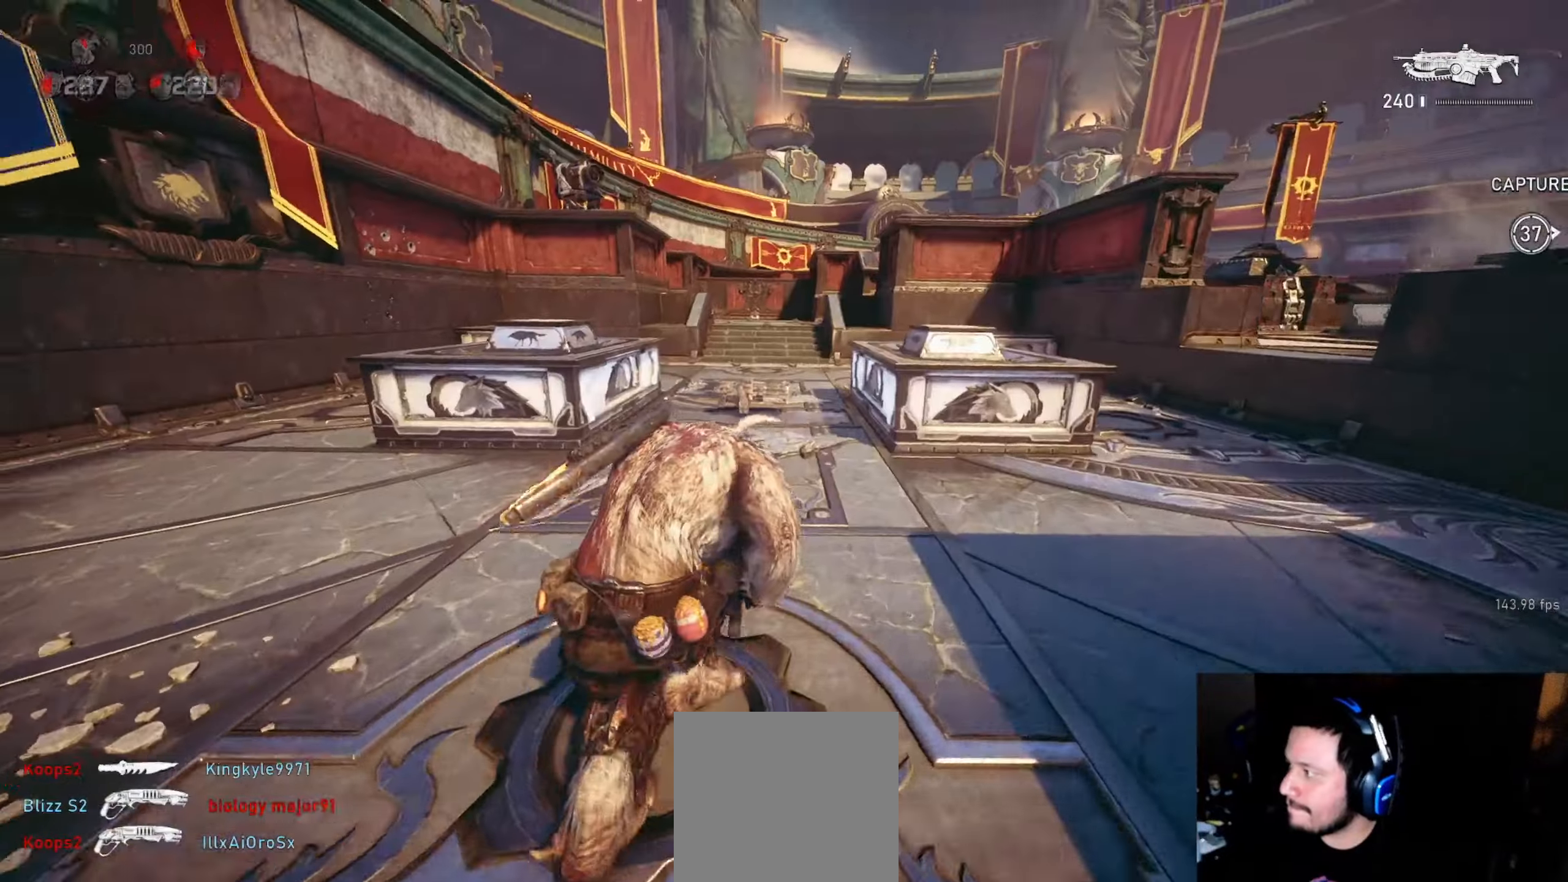
{"buttons": [], "left_stick": "up-right", "right_stick": "right", "events": [[133, "A", "up"], [350, "left_stick", "up-right"], [366, "L1", "up"], [400, "L1", "down"], [466, "right_stick", "right"], [483, "L1", "up"]]}
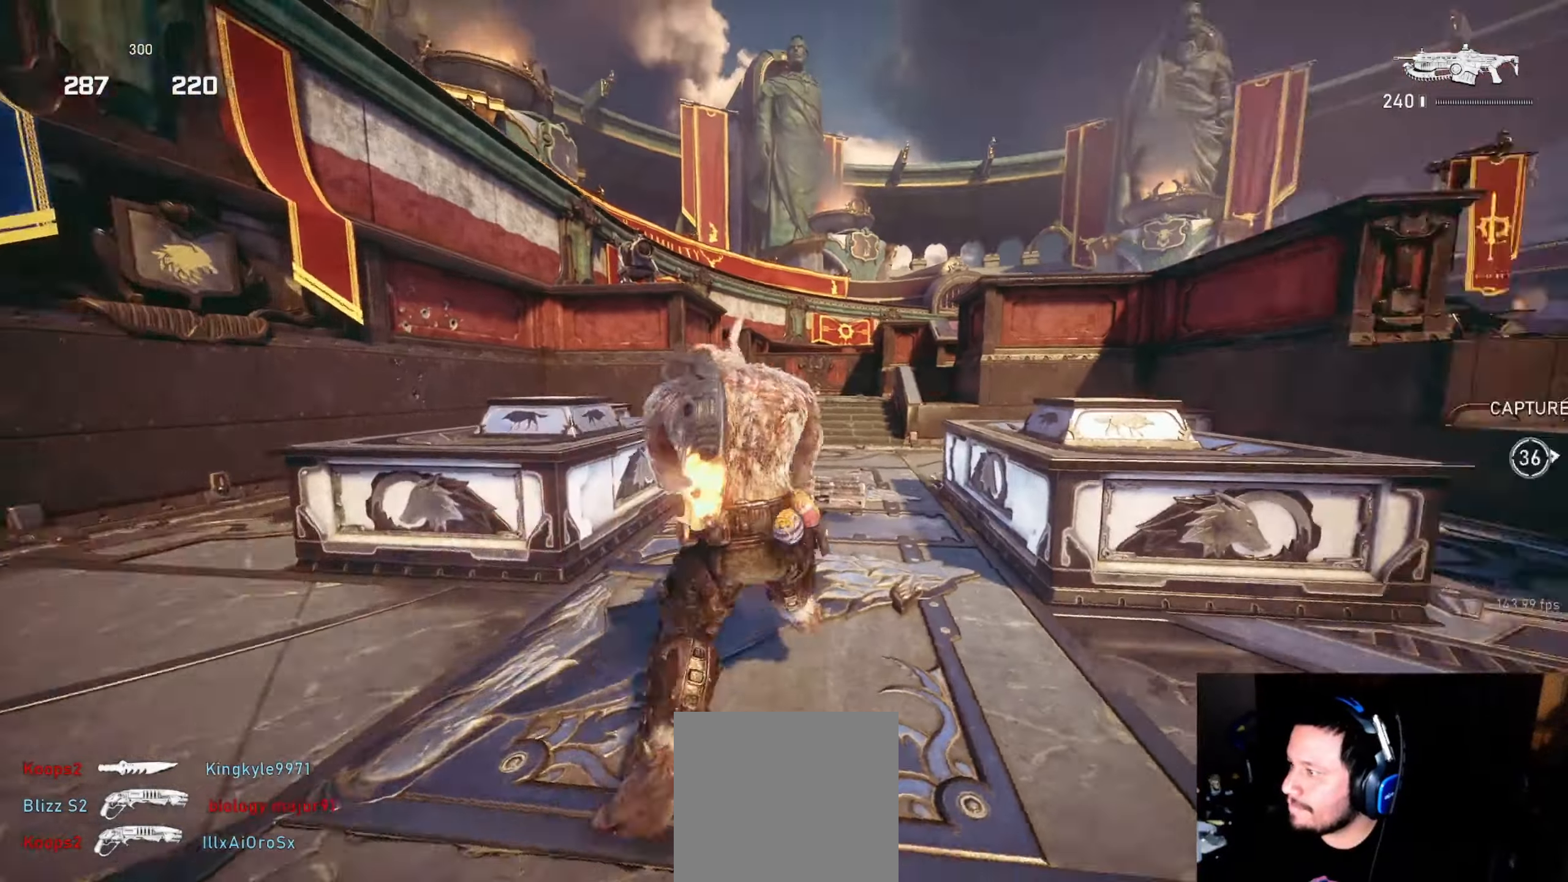
{"buttons": ["X"], "left_stick": "down-right", "right_stick": "center", "events": [[33, "right_stick", "center"], [266, "X", "down"], [450, "left_stick", "down-right"]]}
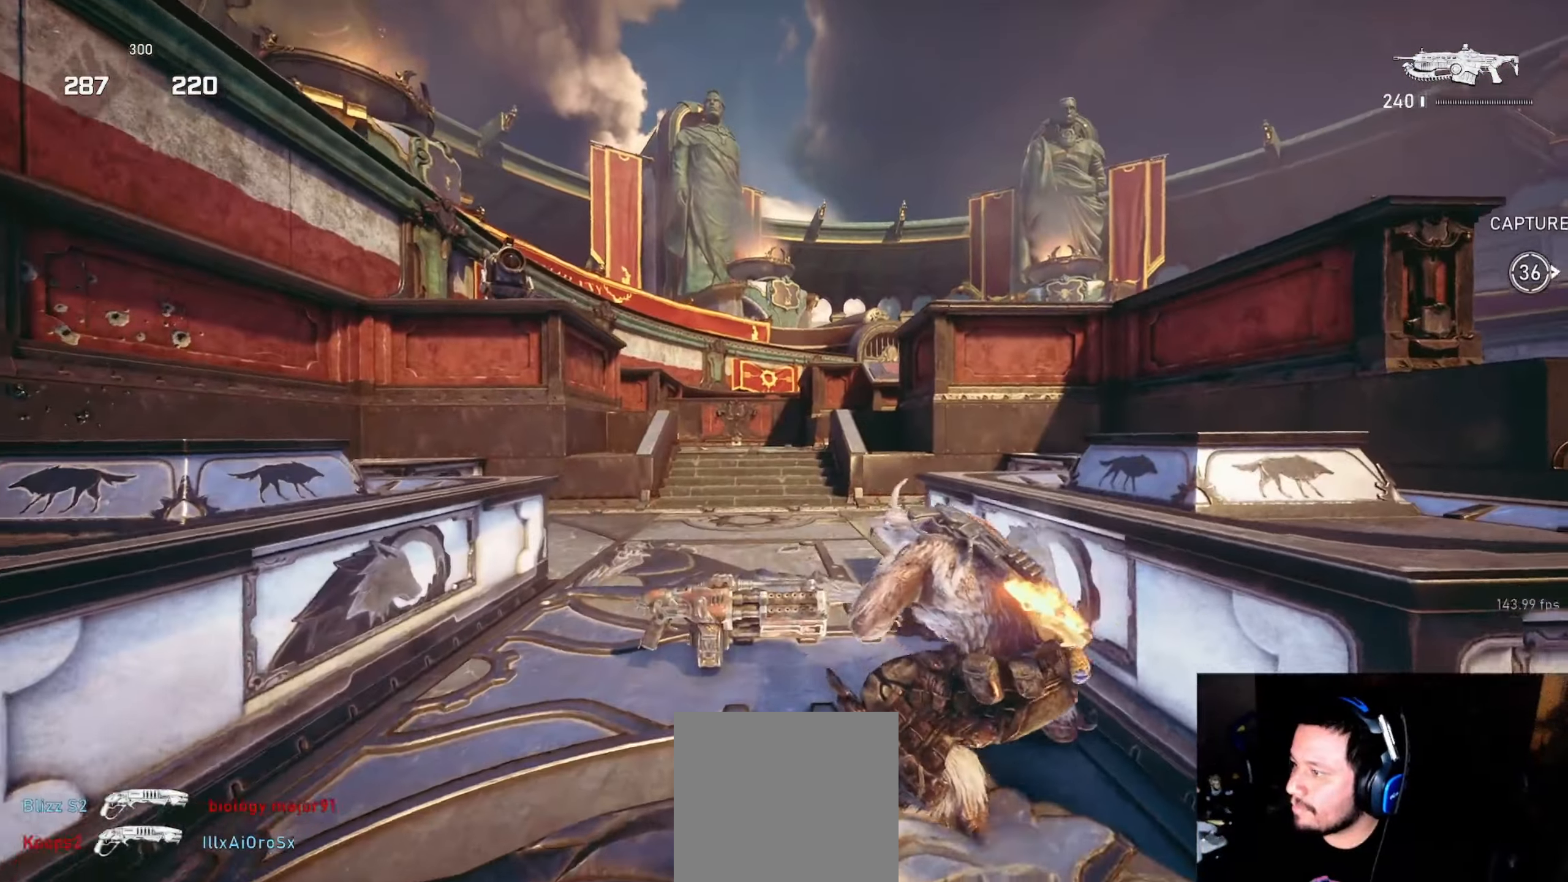
{"buttons": ["X"], "left_stick": "up", "right_stick": "center", "events": [[366, "left_stick", "up"]]}
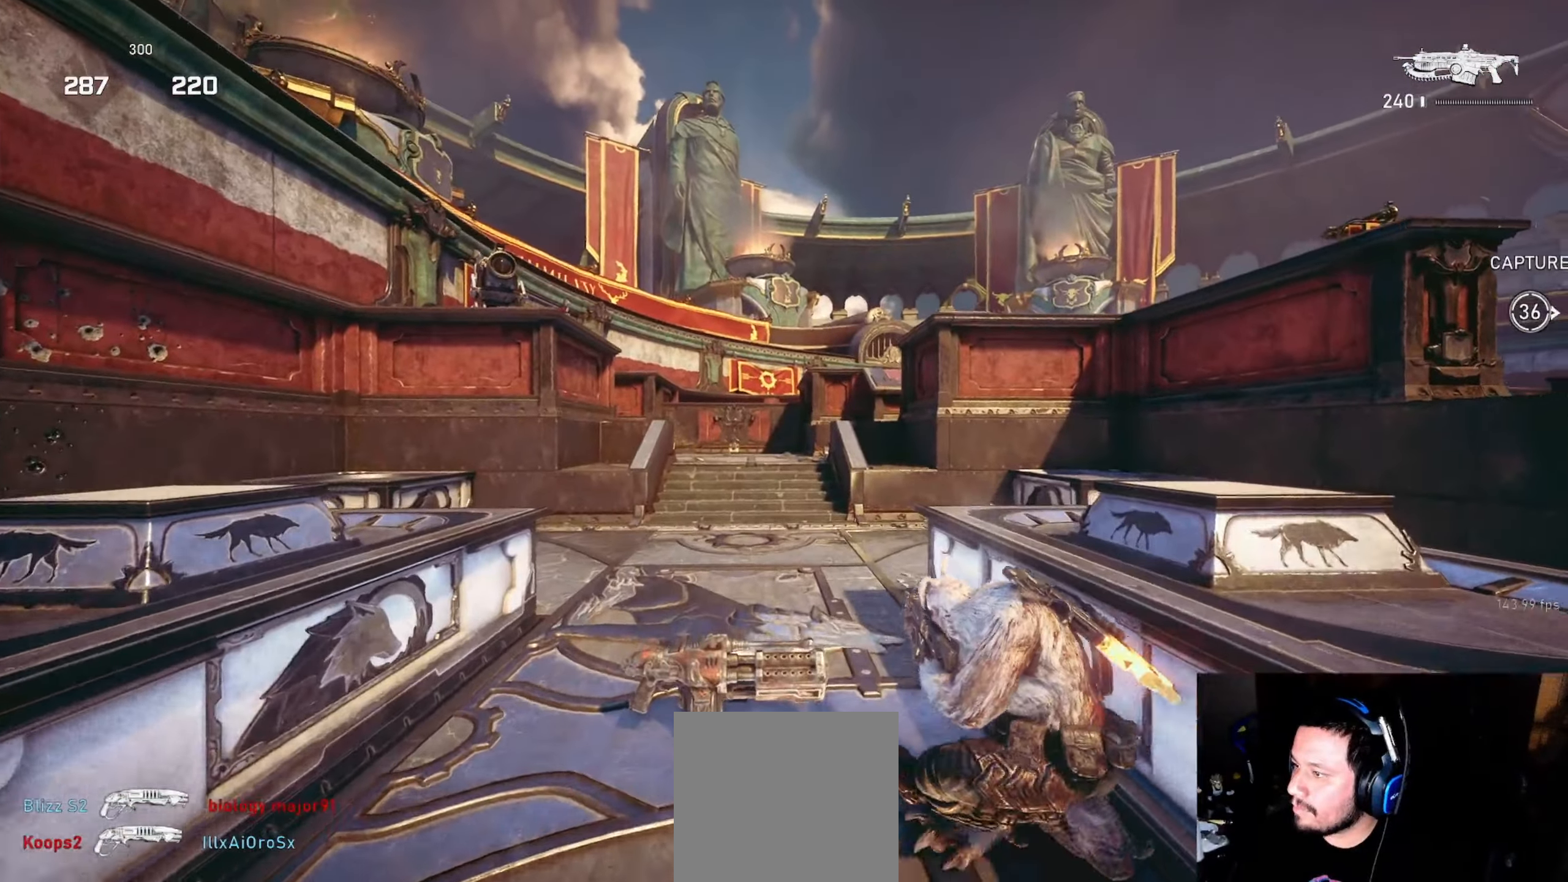
{"buttons": ["X"], "left_stick": "down", "right_stick": "center", "events": [[216, "left_stick", "down"]]}
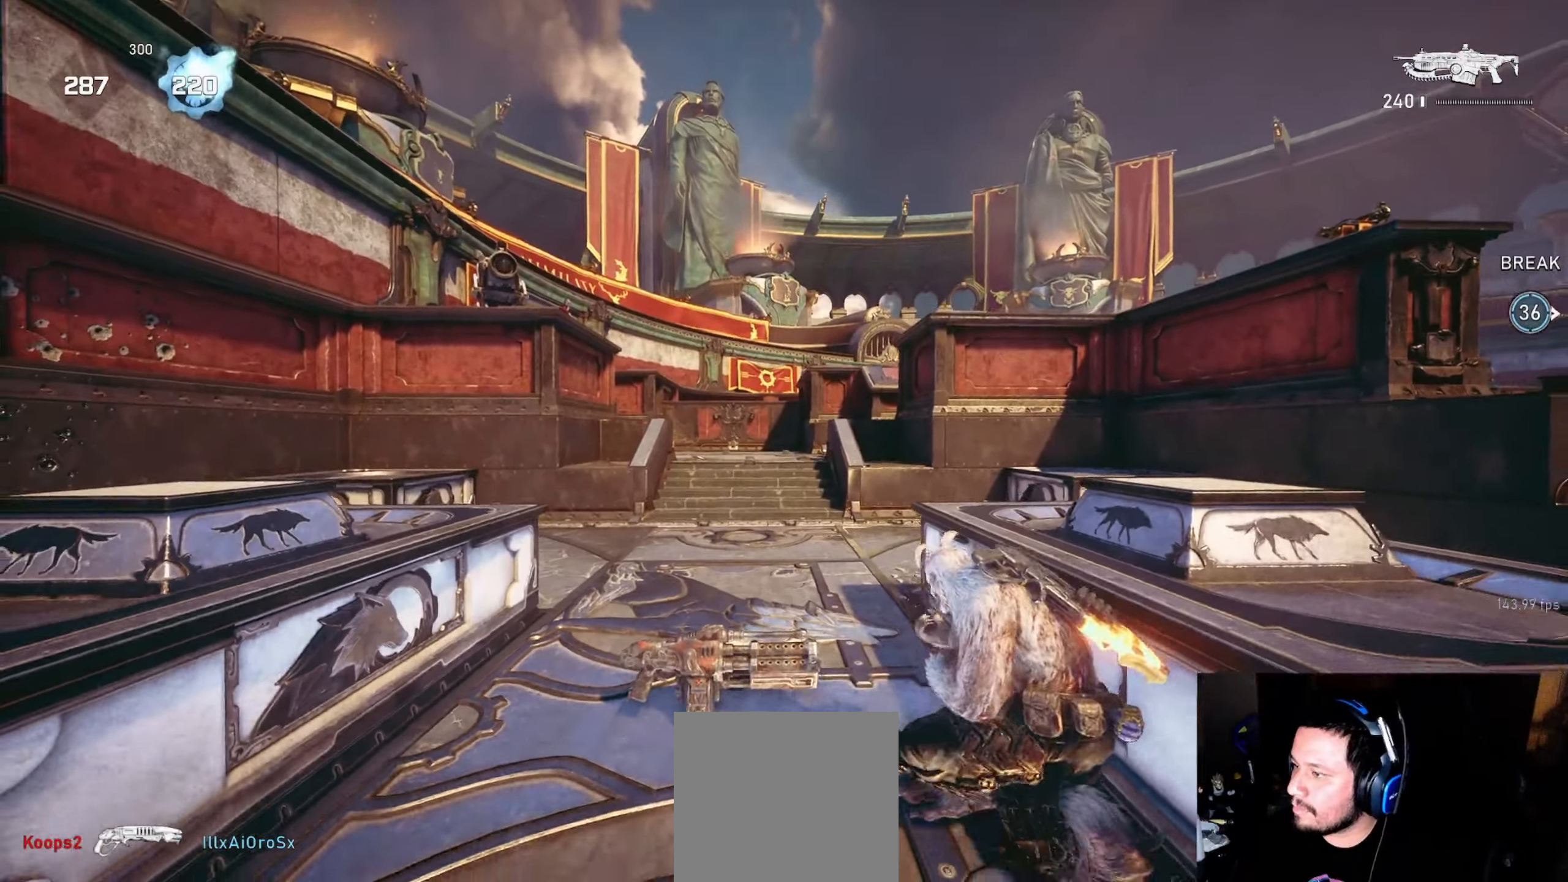
{"buttons": [], "left_stick": "center", "right_stick": "center", "events": [[16, "X", "up"], [50, "left_stick", "center"], [133, "right_stick", "right"], [350, "right_stick", "center"]]}
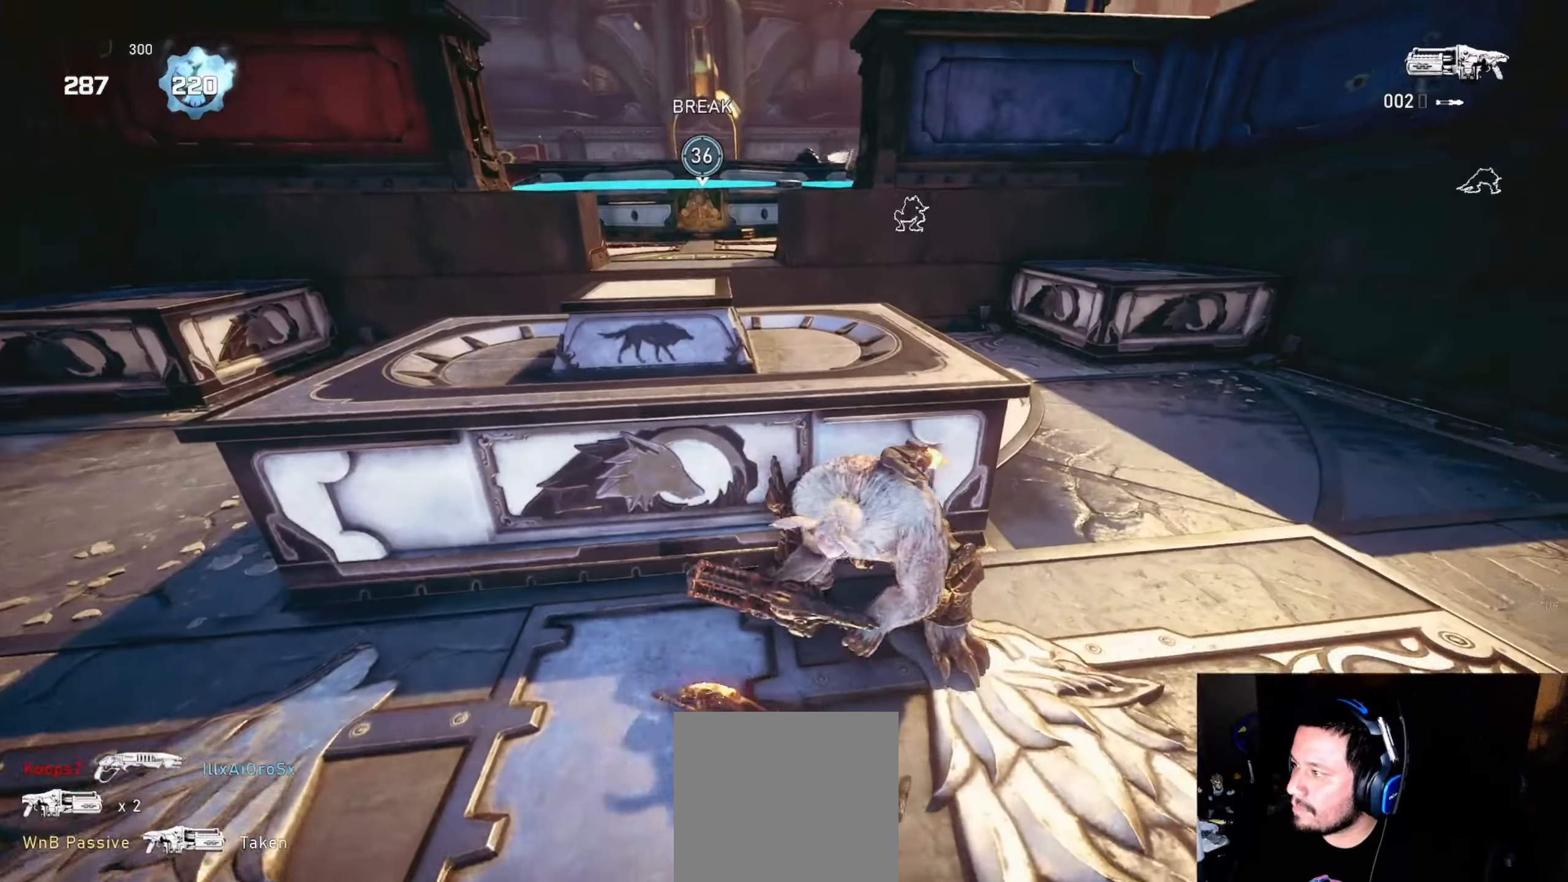
{"buttons": ["DPAD_LEFT"], "left_stick": "right", "right_stick": "center", "events": [[16, "left_stick", "right"], [216, "DPAD_LEFT", "down"], [266, "DPAD_LEFT", "up"], [333, "DPAD_LEFT", "down"], [400, "DPAD_LEFT", "up"], [450, "DPAD_LEFT", "down"]]}
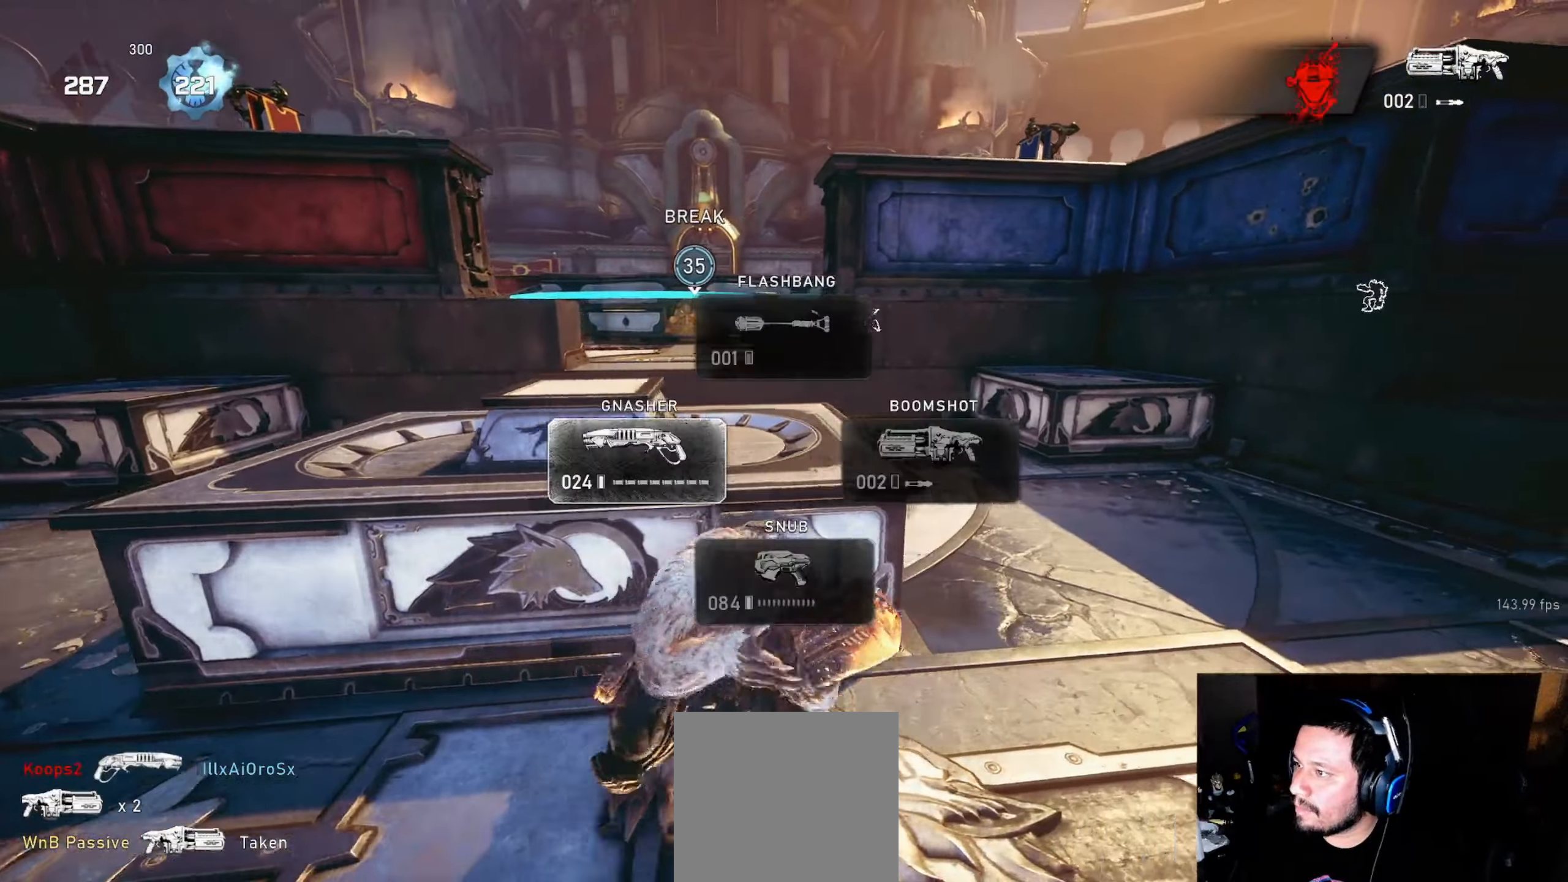
{"buttons": ["A", "L1"], "left_stick": "up", "right_stick": "center", "events": [[16, "DPAD_LEFT", "up"], [100, "L1", "down"], [100, "left_stick", "up"], [150, "right_stick", "right"], [350, "right_stick", "center"], [416, "A", "down"]]}
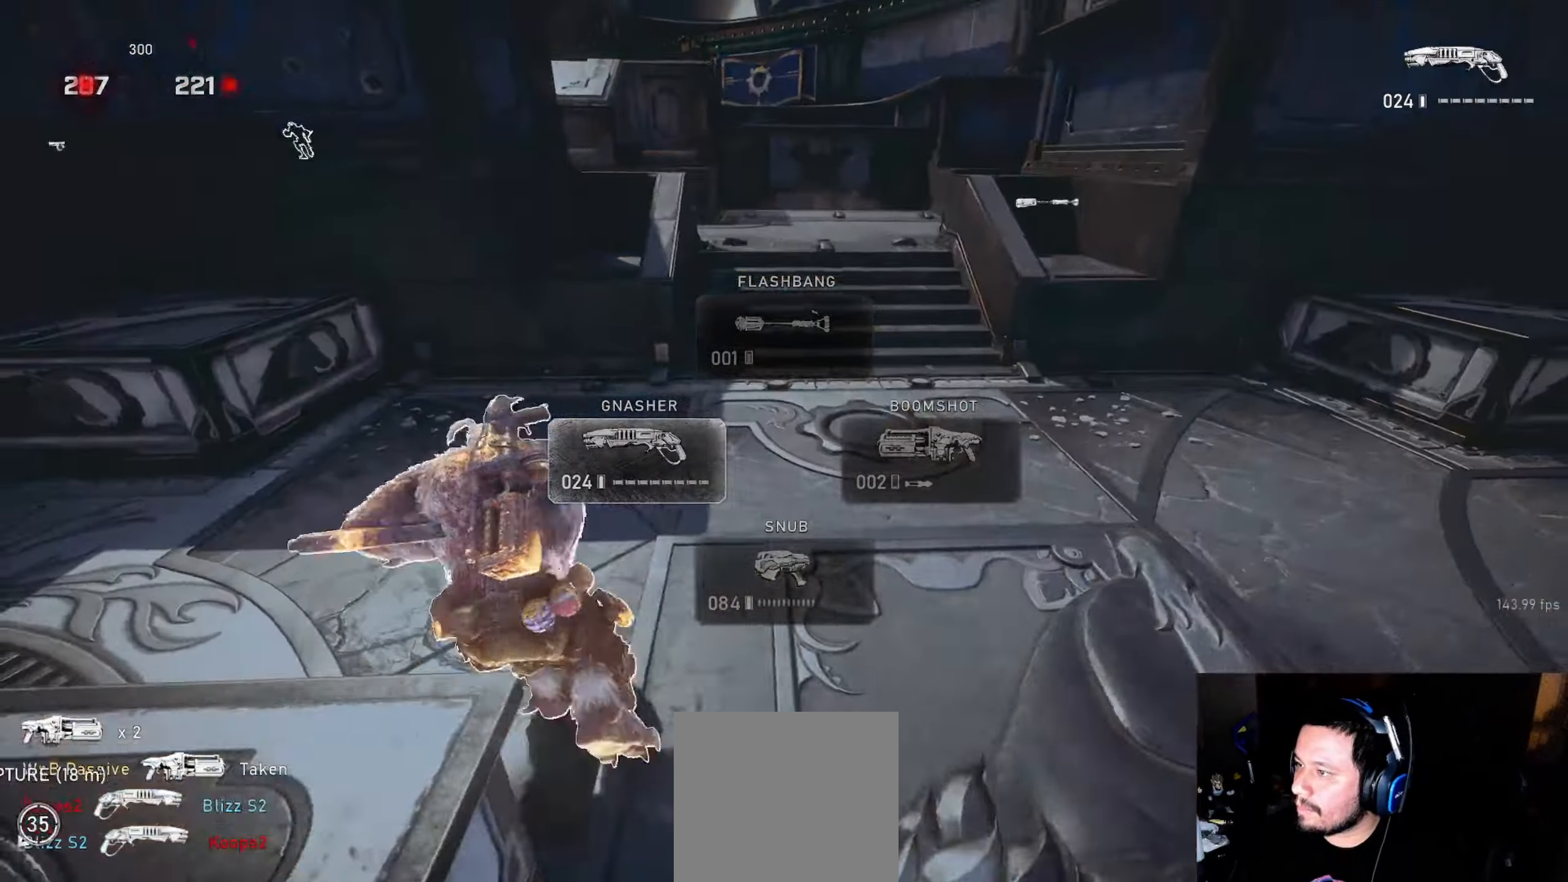
{"buttons": ["L1"], "left_stick": "up-left", "right_stick": "center", "events": [[50, "A", "up"], [233, "A", "down"], [366, "A", "up"], [466, "left_stick", "up-left"]]}
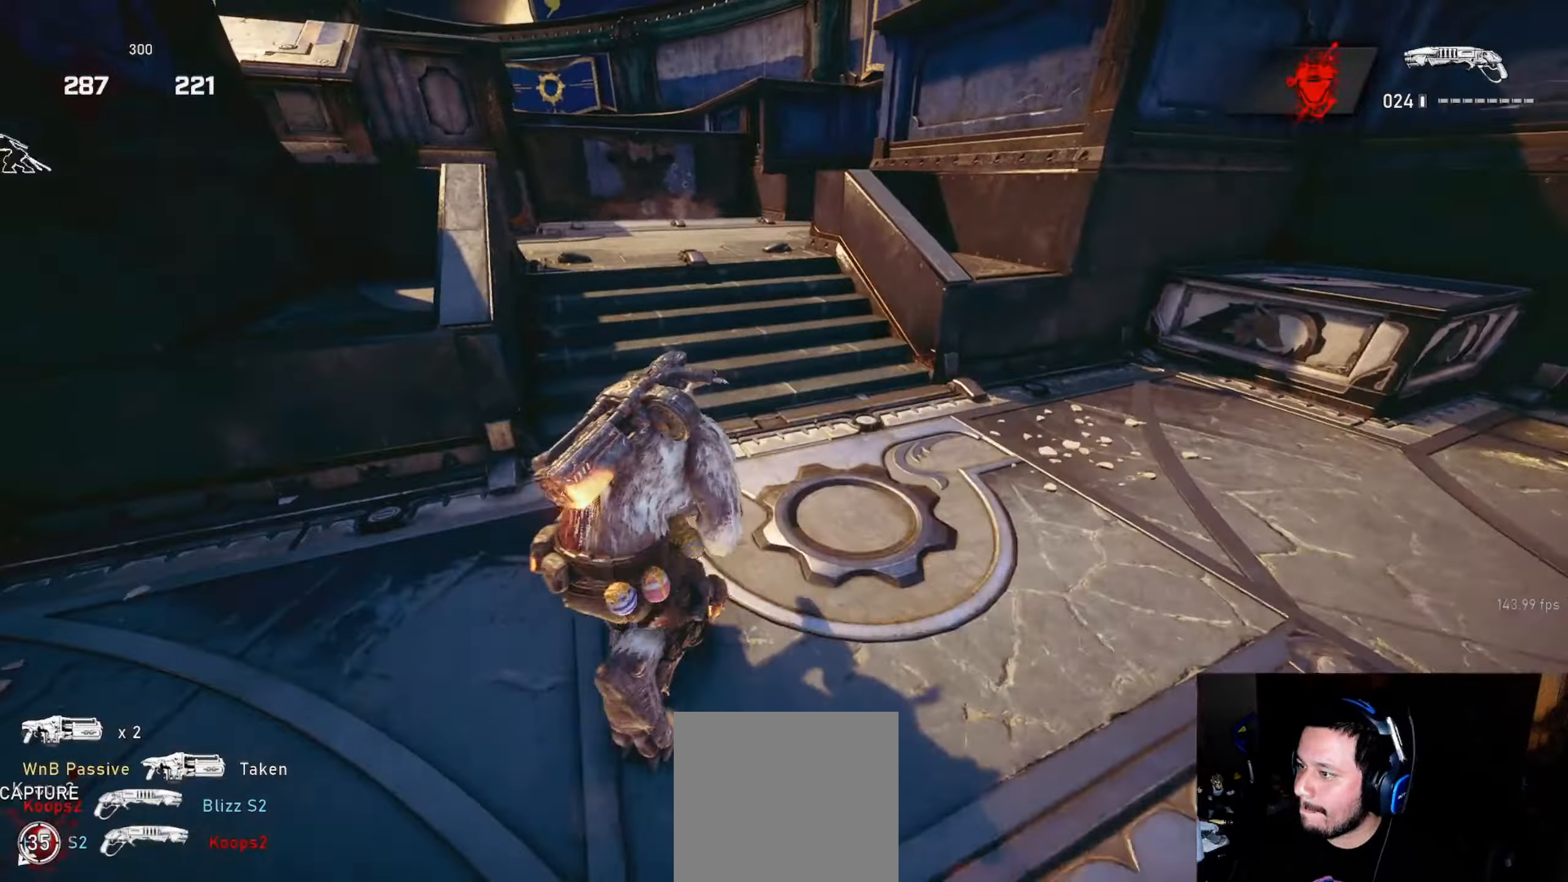
{"buttons": ["L1"], "left_stick": "up-right", "right_stick": "center", "events": [[183, "L1", "up"], [250, "L1", "down"], [316, "L1", "up"], [400, "left_stick", "up-right"], [450, "L1", "down"]]}